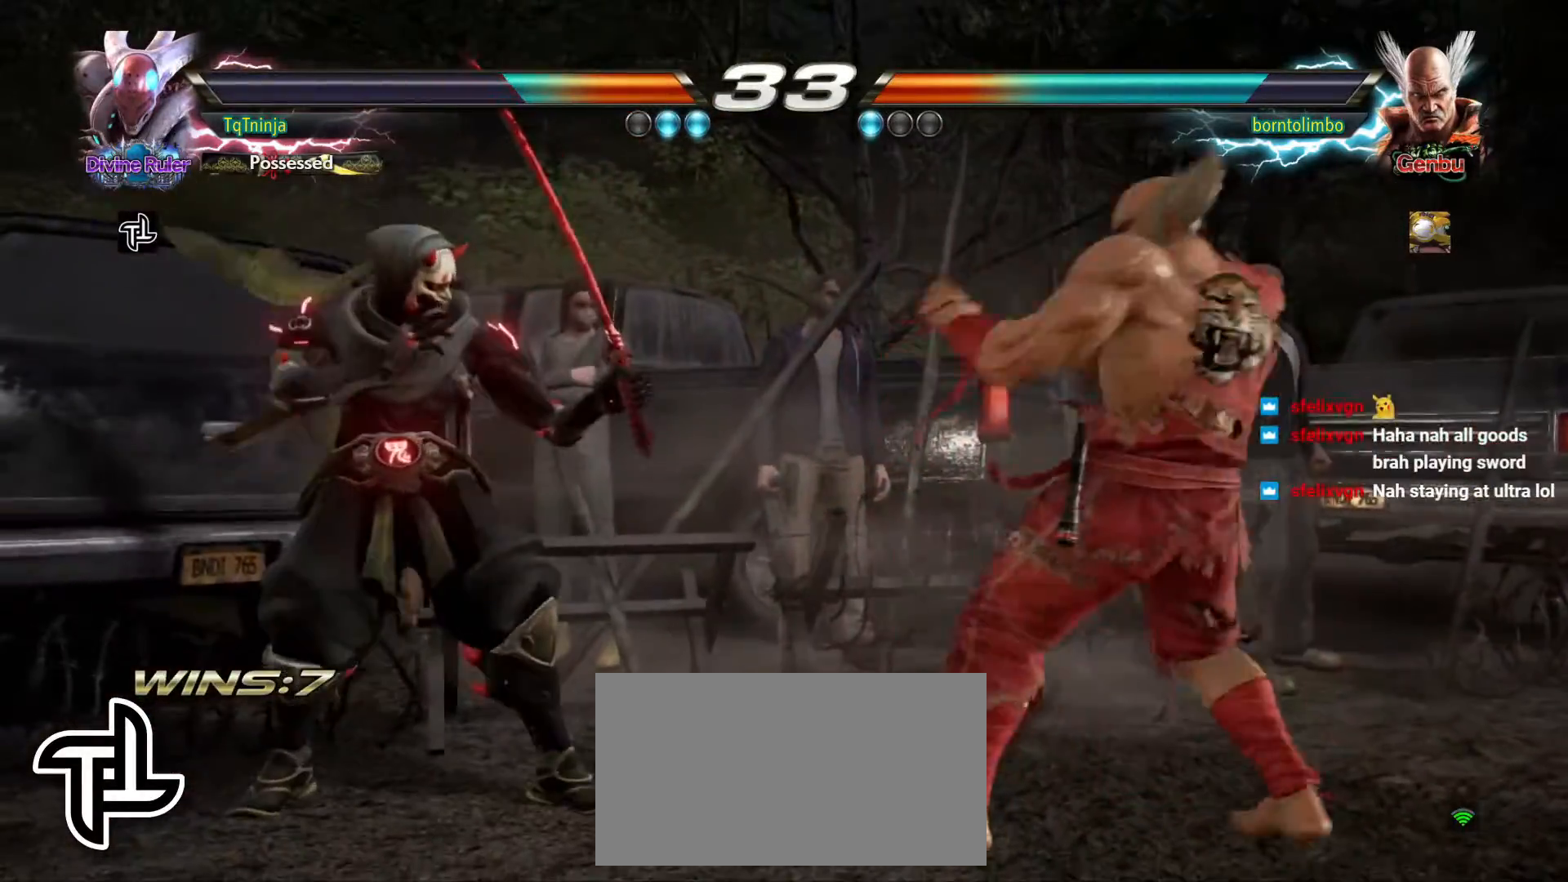
Gameplay with a controller (arcade stick); each line is a JSON object with the inputs held at the frame after it. "events" lists button and stick changes between this image and that frame as [ms after this image, input, new state], when the widget could be followed in between. Not read: L3 R3.
{"buttons": [], "left_stick": "left", "events": [[17, "left_stick", "left"], [150, "CIRCLE", "down"], [267, "CIRCLE", "up"]]}
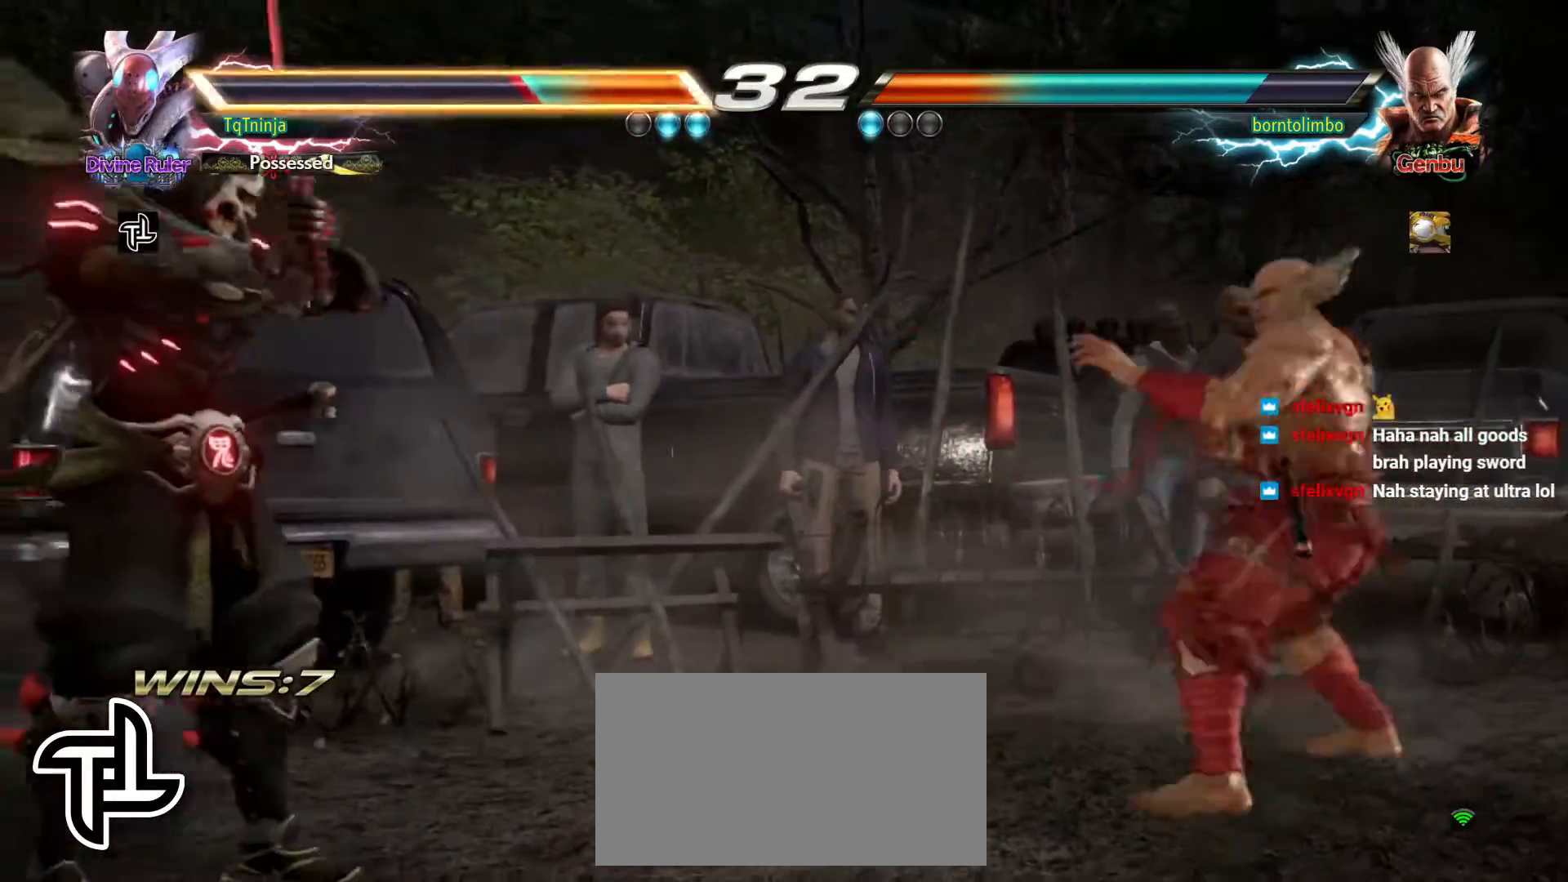
{"buttons": [], "left_stick": "left", "events": [[233, "CIRCLE", "down"], [283, "CIRCLE", "up"], [367, "CIRCLE", "down"], [433, "CIRCLE", "up"]]}
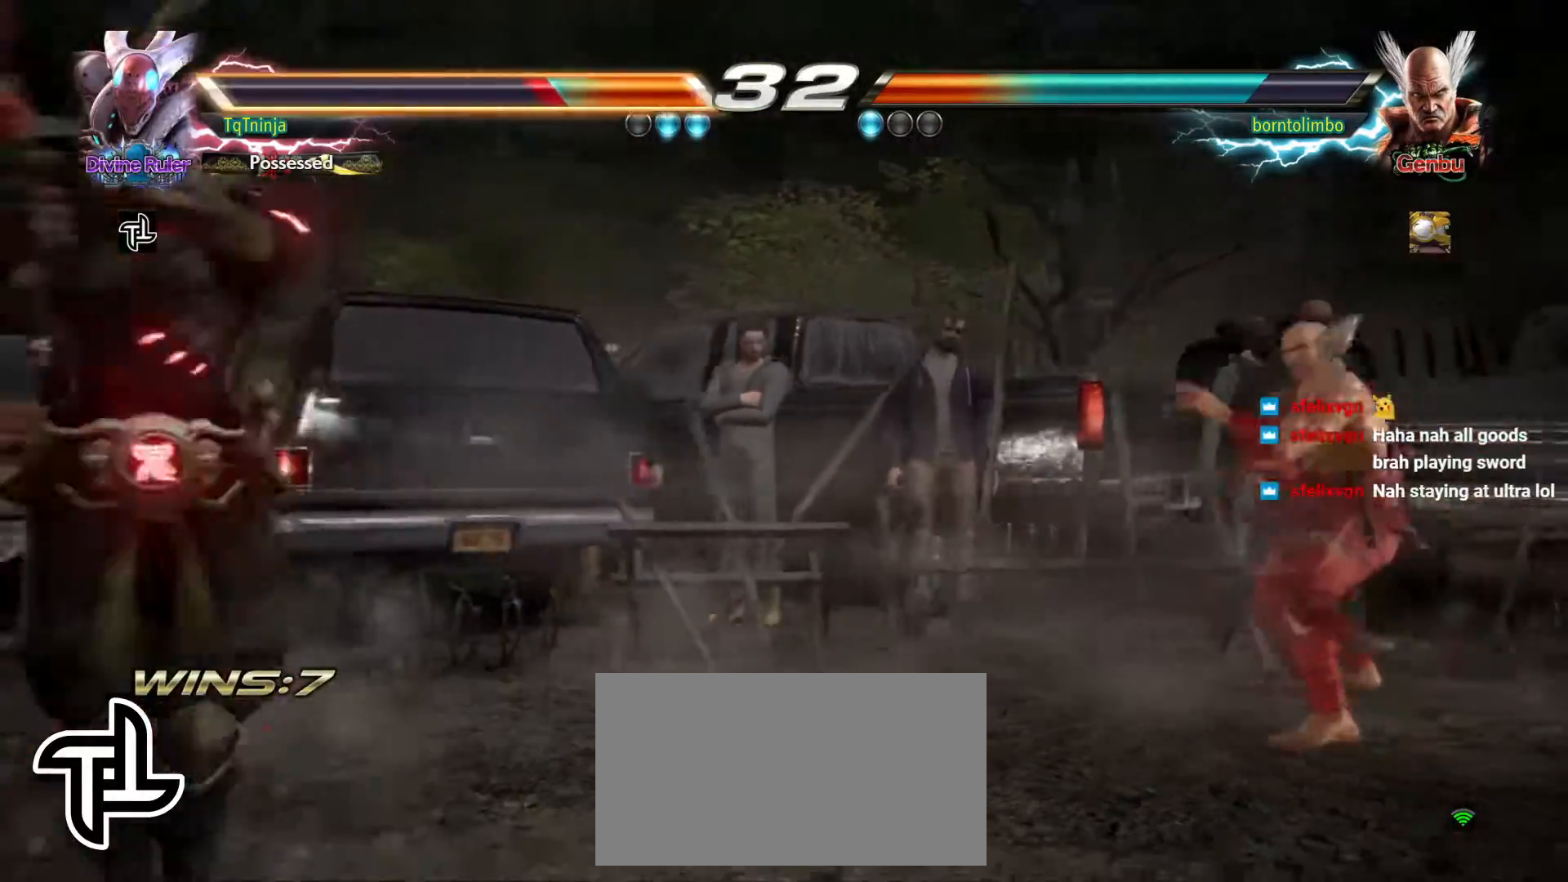
{"buttons": [], "left_stick": "center", "events": [[283, "left_stick", "center"], [350, "CROSS", "down"], [367, "CIRCLE", "down"], [433, "CROSS", "up"], [450, "CIRCLE", "up"]]}
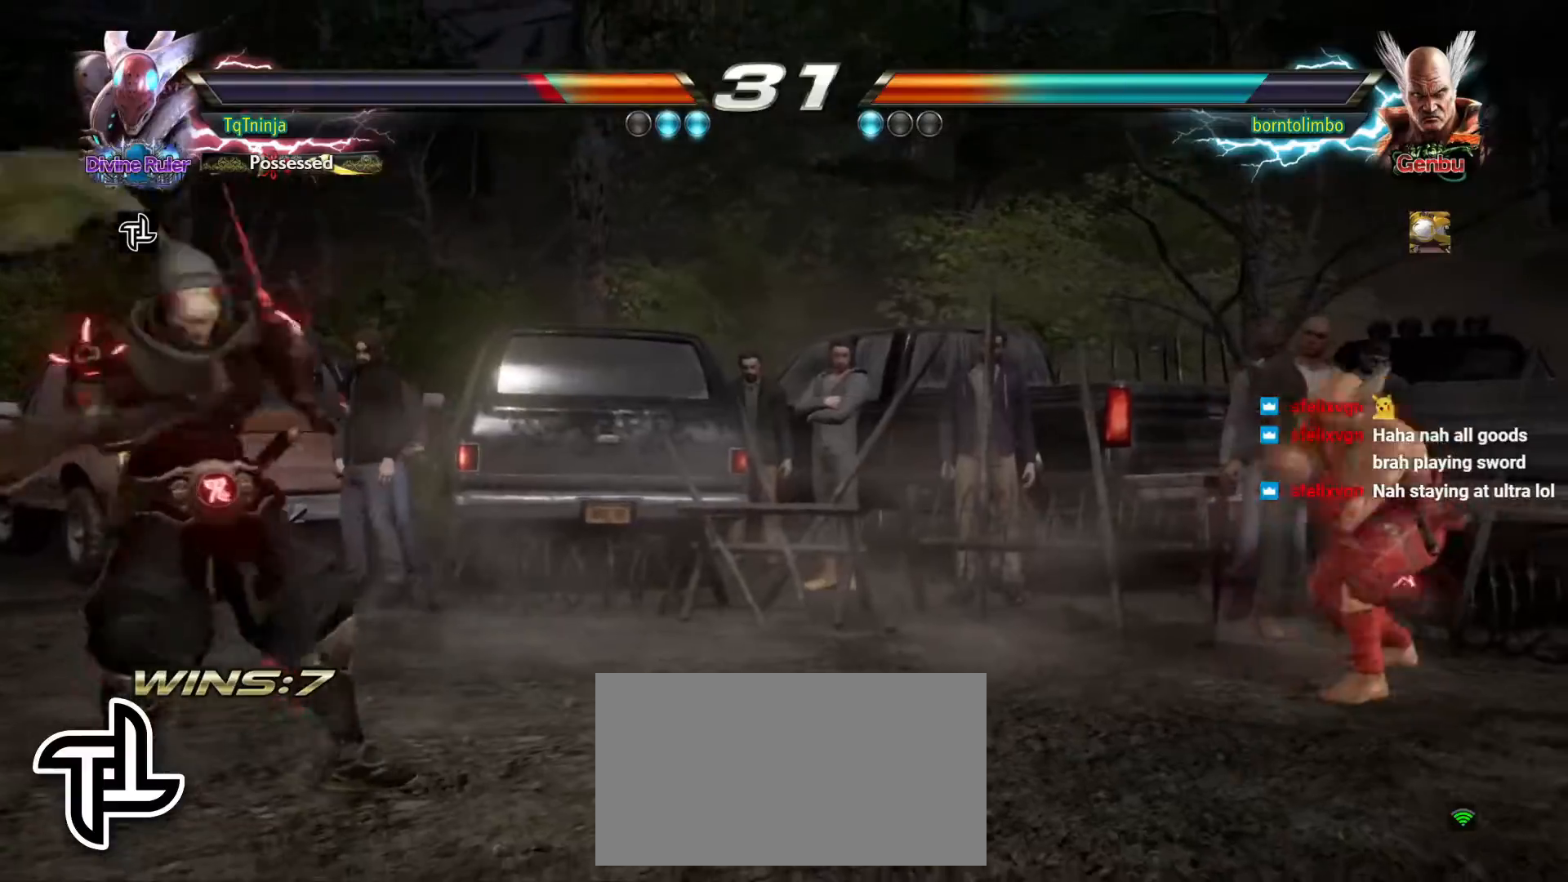
{"buttons": [], "left_stick": "center", "events": [[267, "CROSS", "down"], [317, "CROSS", "up"], [383, "CROSS", "down"], [450, "CROSS", "up"]]}
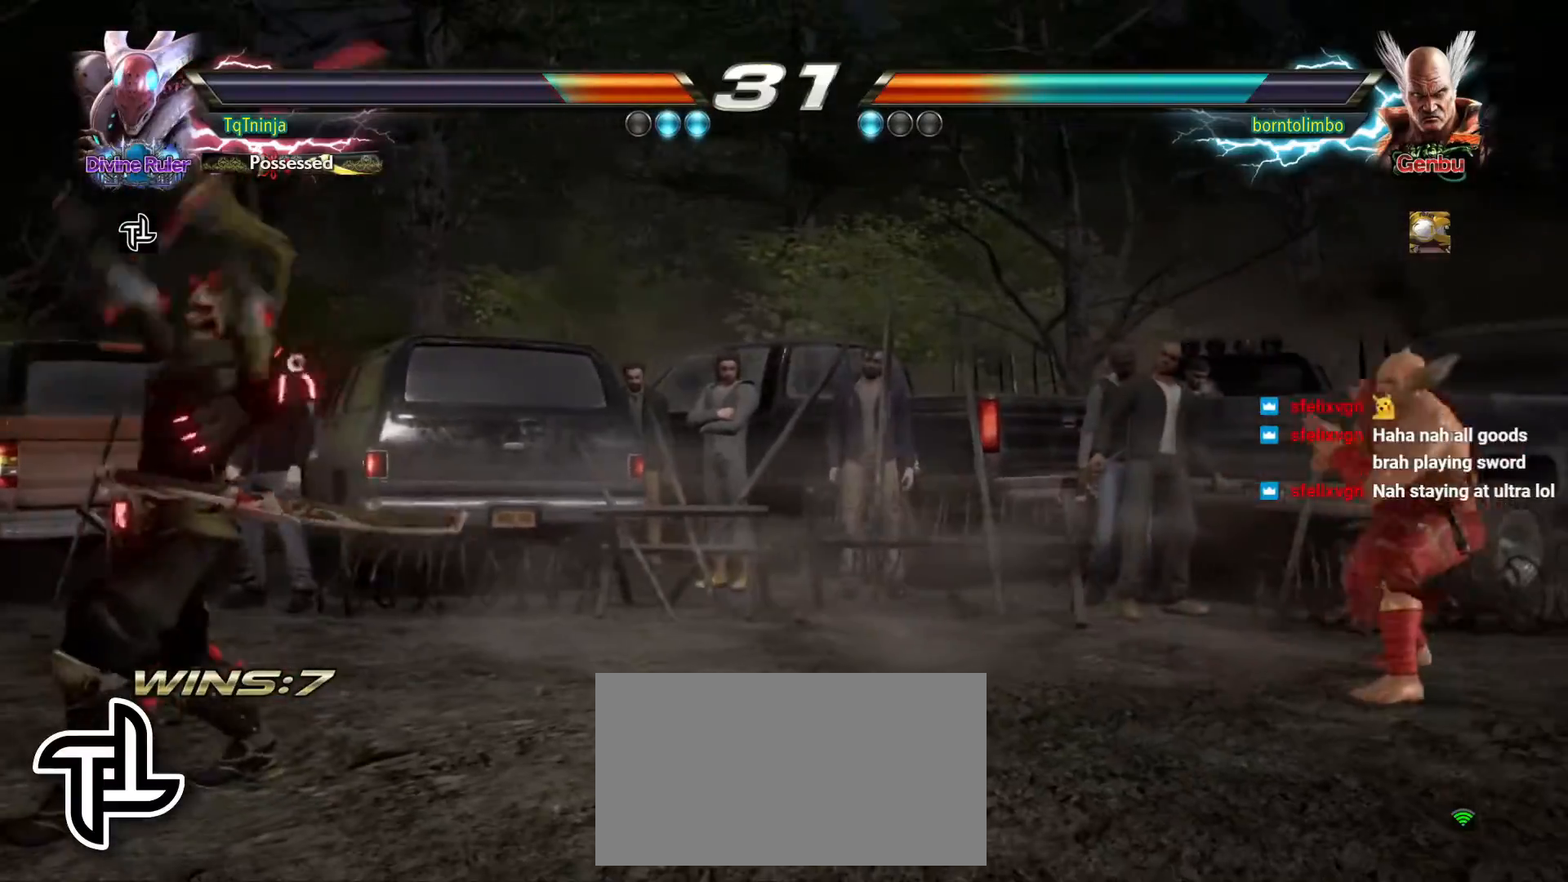
{"buttons": [], "left_stick": "center", "events": [[133, "CROSS", "down"], [167, "CROSS", "up"]]}
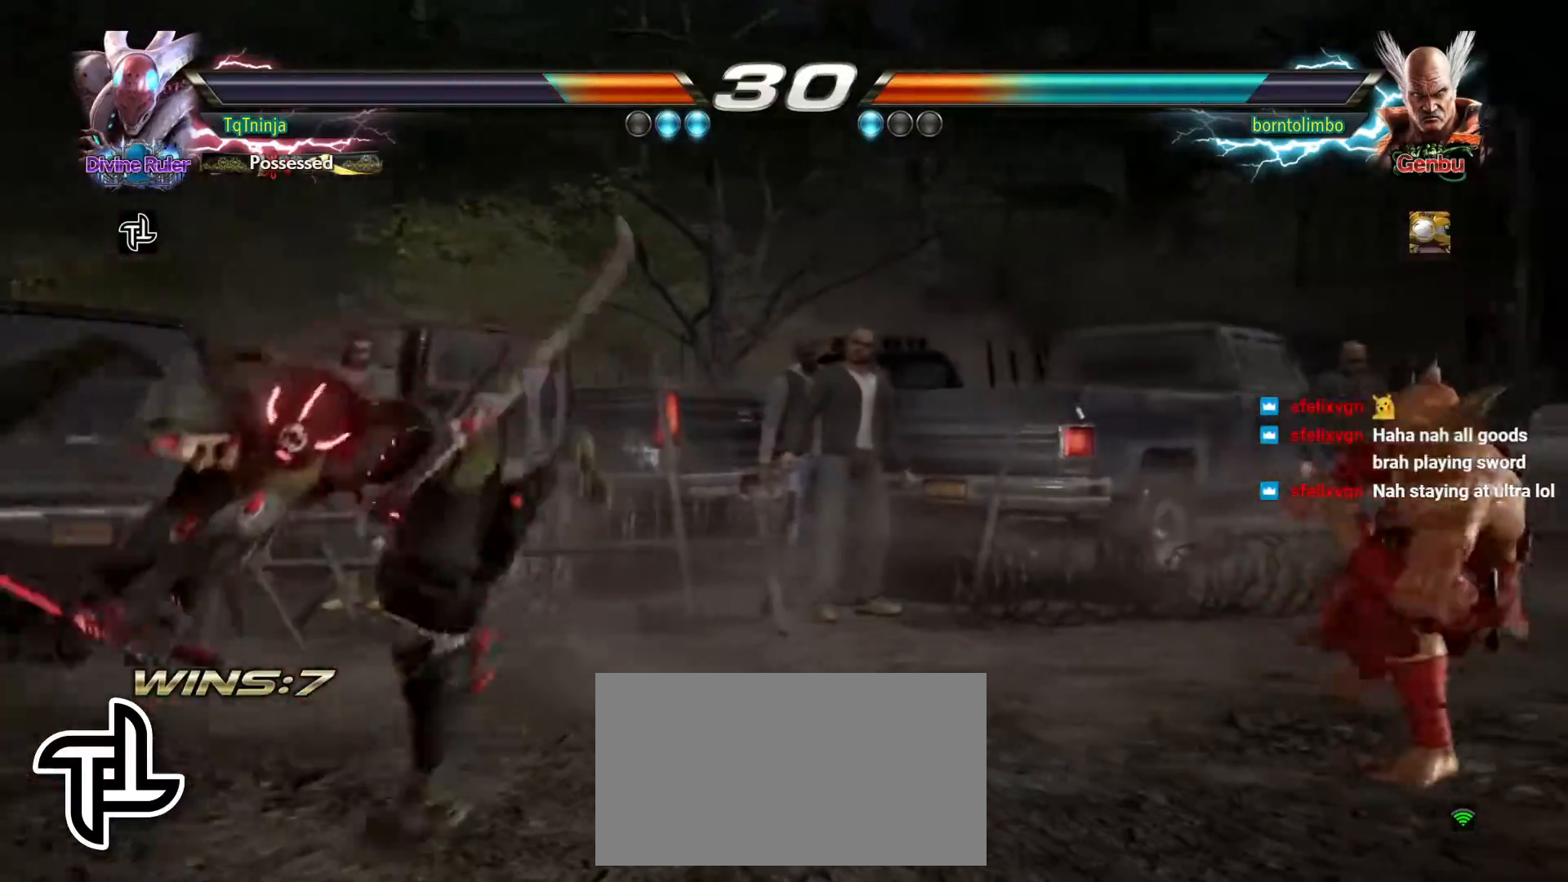
{"buttons": [], "left_stick": "right", "events": [[83, "left_stick", "left"], [267, "left_stick", "center"], [333, "left_stick", "right"], [417, "left_stick", "center"], [500, "left_stick", "right"]]}
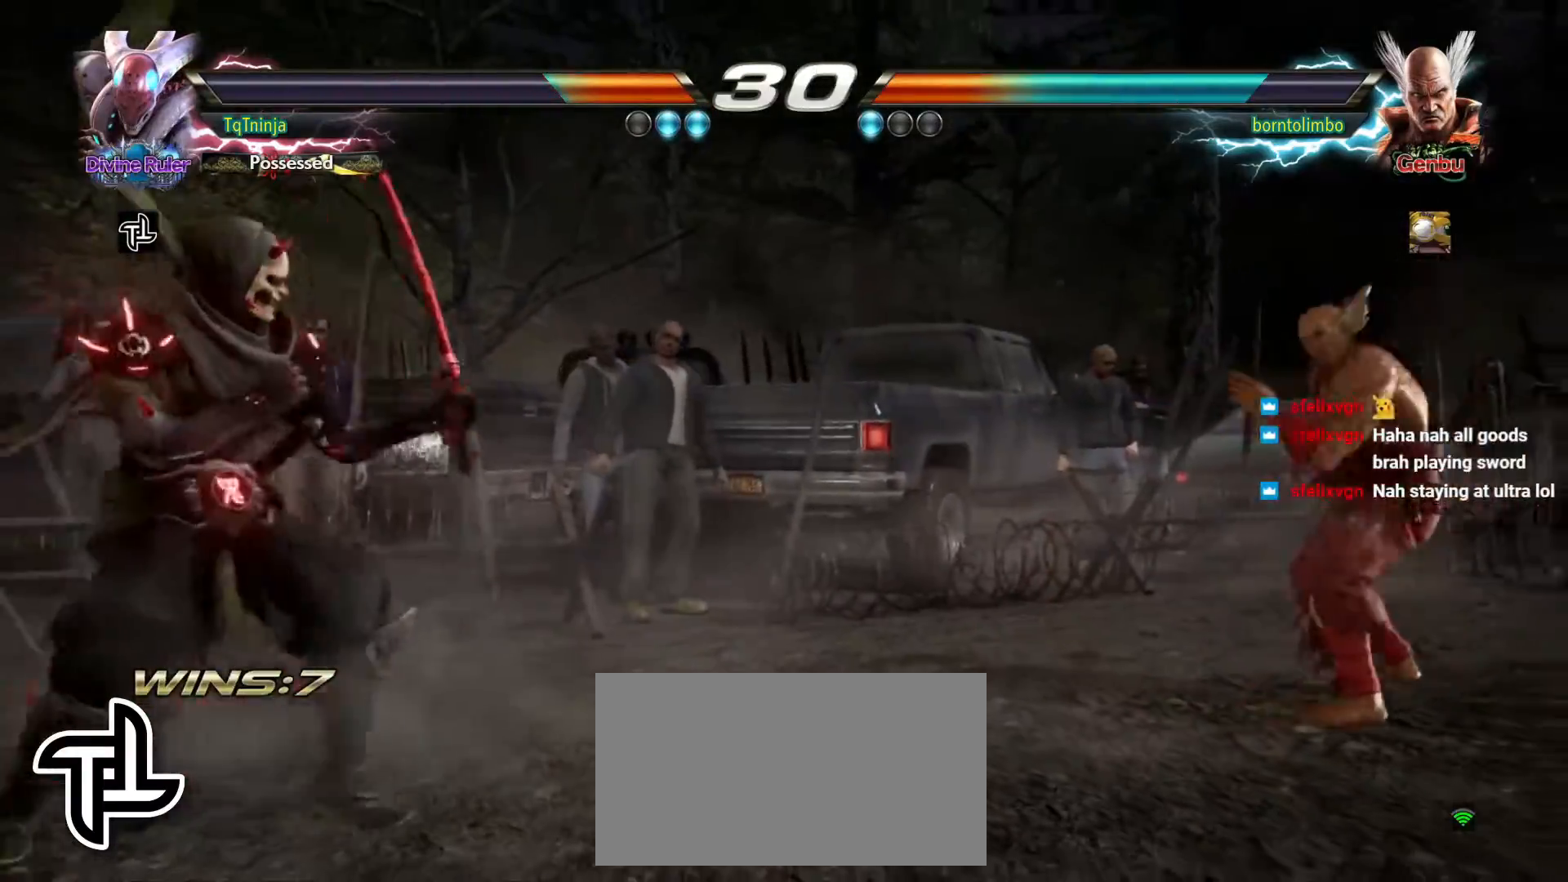
{"buttons": [], "left_stick": "down", "events": [[383, "left_stick", "center"], [450, "left_stick", "down"]]}
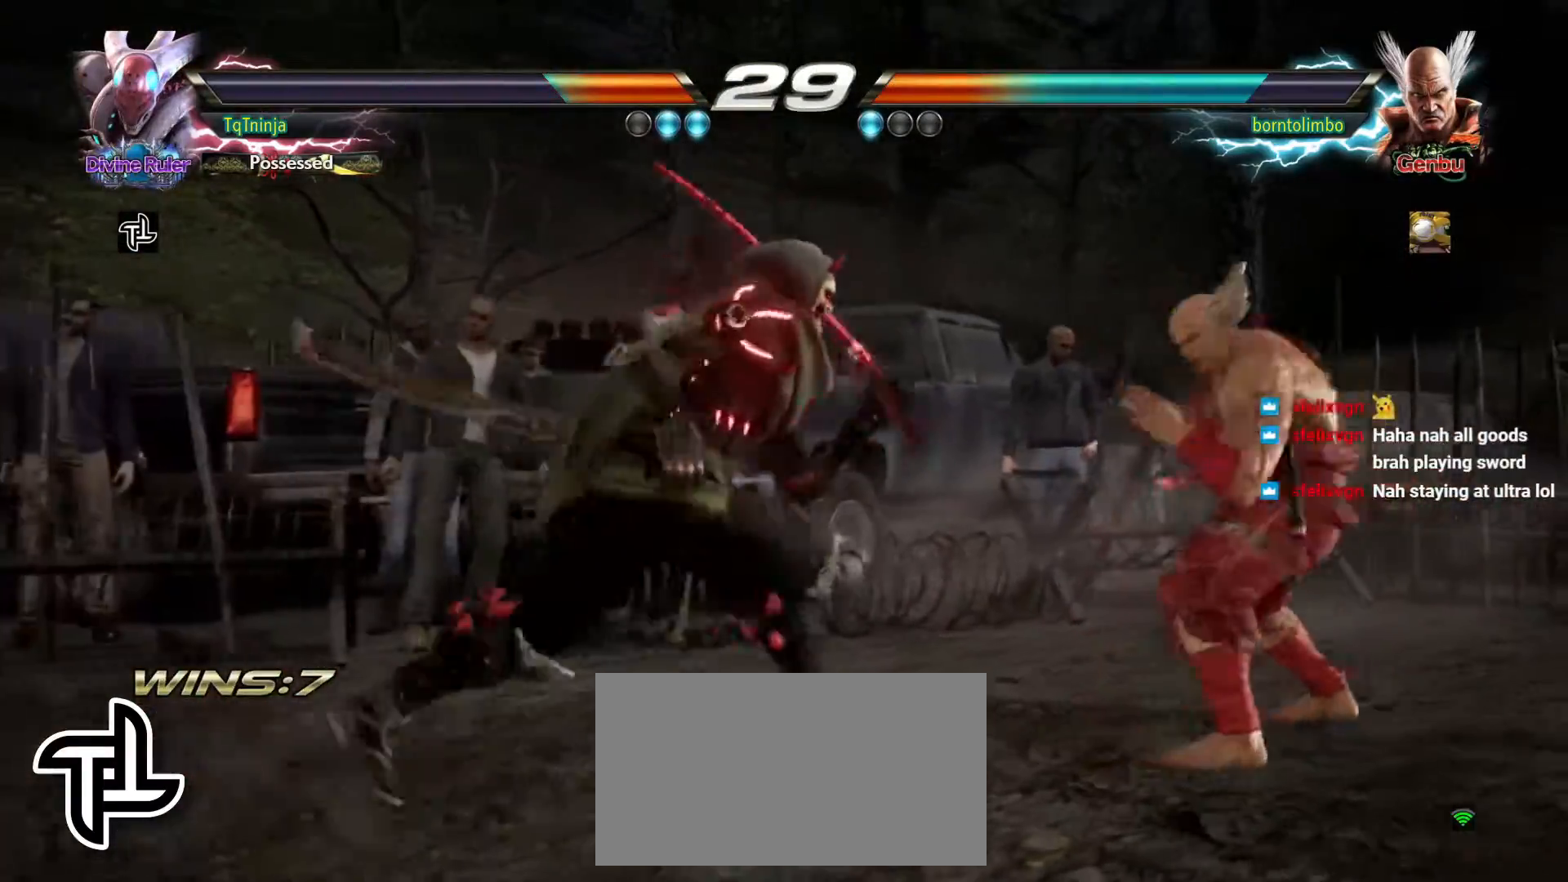
{"buttons": [], "left_stick": "center", "events": [[33, "left_stick", "center"], [300, "CIRCLE", "down"], [350, "CIRCLE", "up"], [417, "SQUARE", "down"], [417, "TRIANGLE", "down"], [467, "SQUARE", "up"], [483, "TRIANGLE", "up"]]}
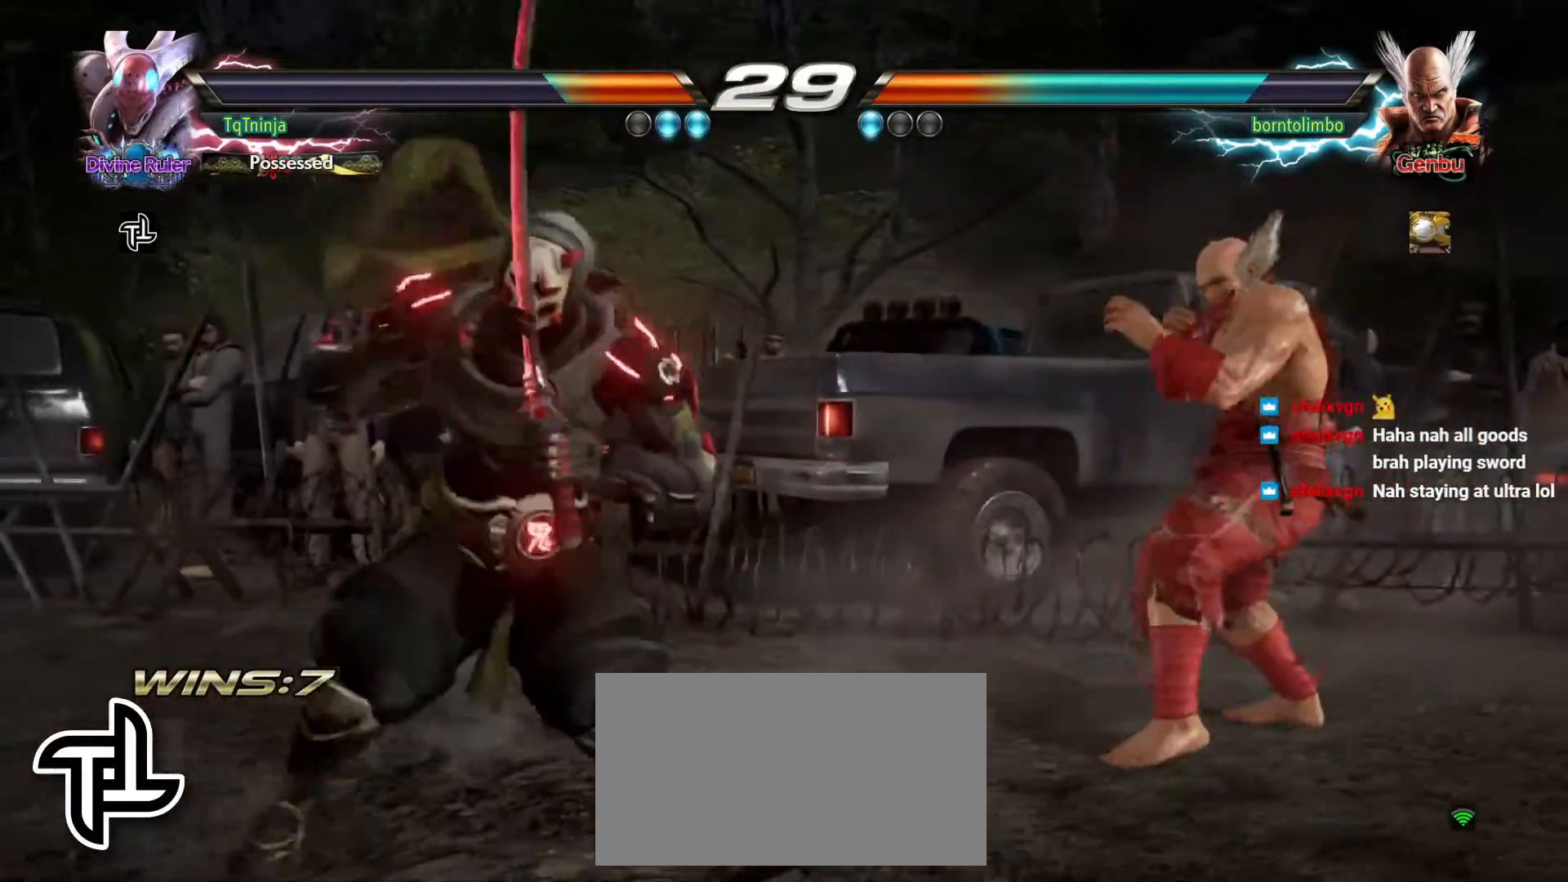
{"buttons": [], "left_stick": "left", "events": [[467, "left_stick", "left"]]}
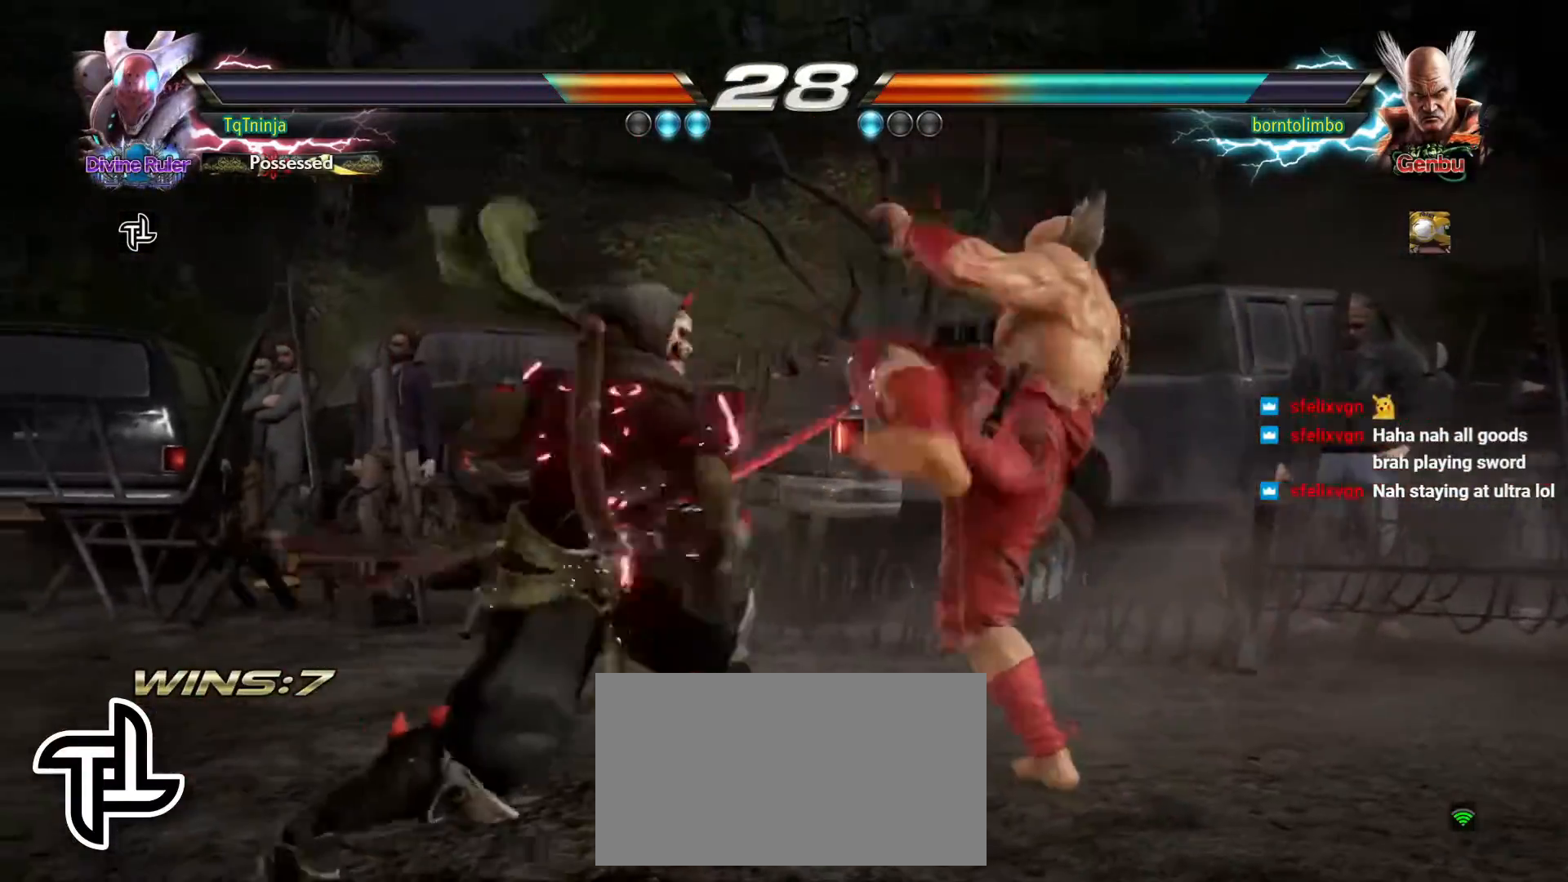
{"buttons": [], "left_stick": "left", "events": [[33, "TRIANGLE", "down"], [83, "TRIANGLE", "up"], [183, "SQUARE", "down"], [233, "SQUARE", "up"]]}
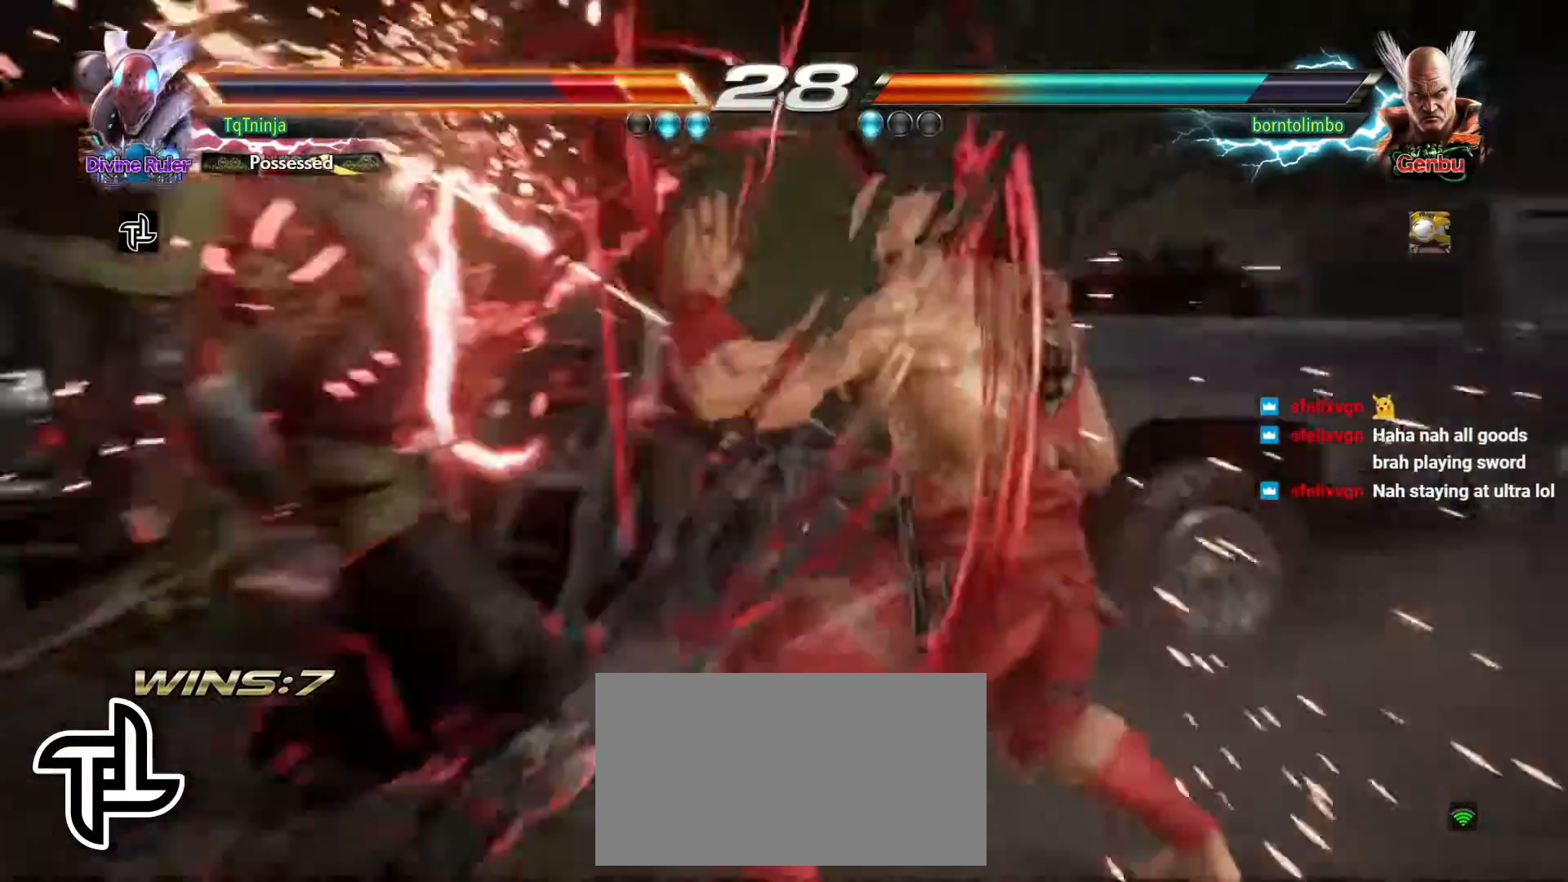
{"buttons": [], "left_stick": "center", "events": [[267, "left_stick", "center"]]}
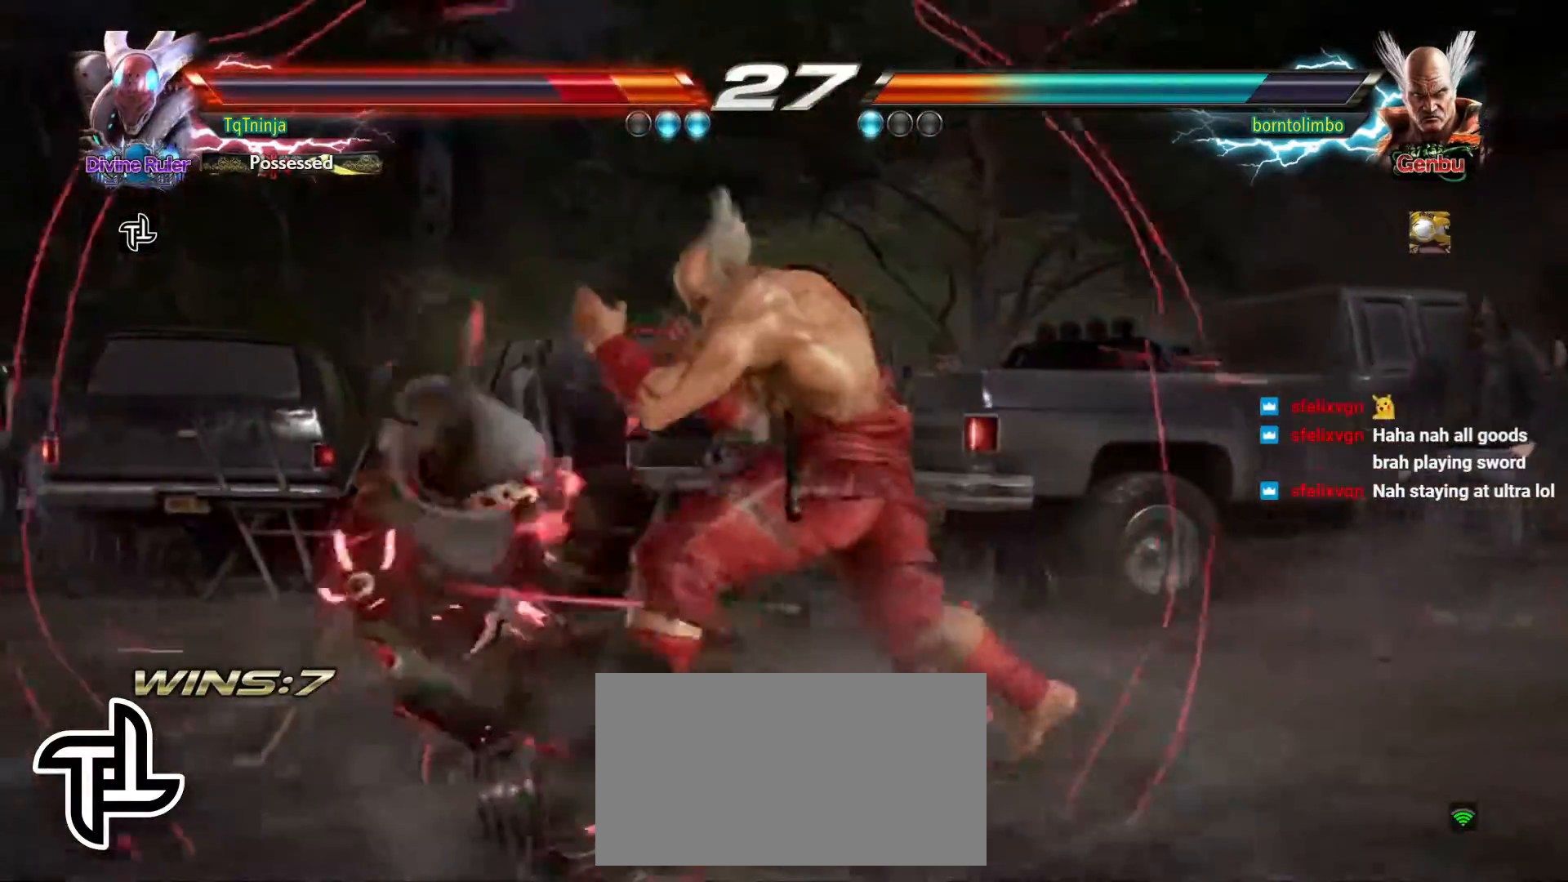
{"buttons": [], "left_stick": "center", "events": []}
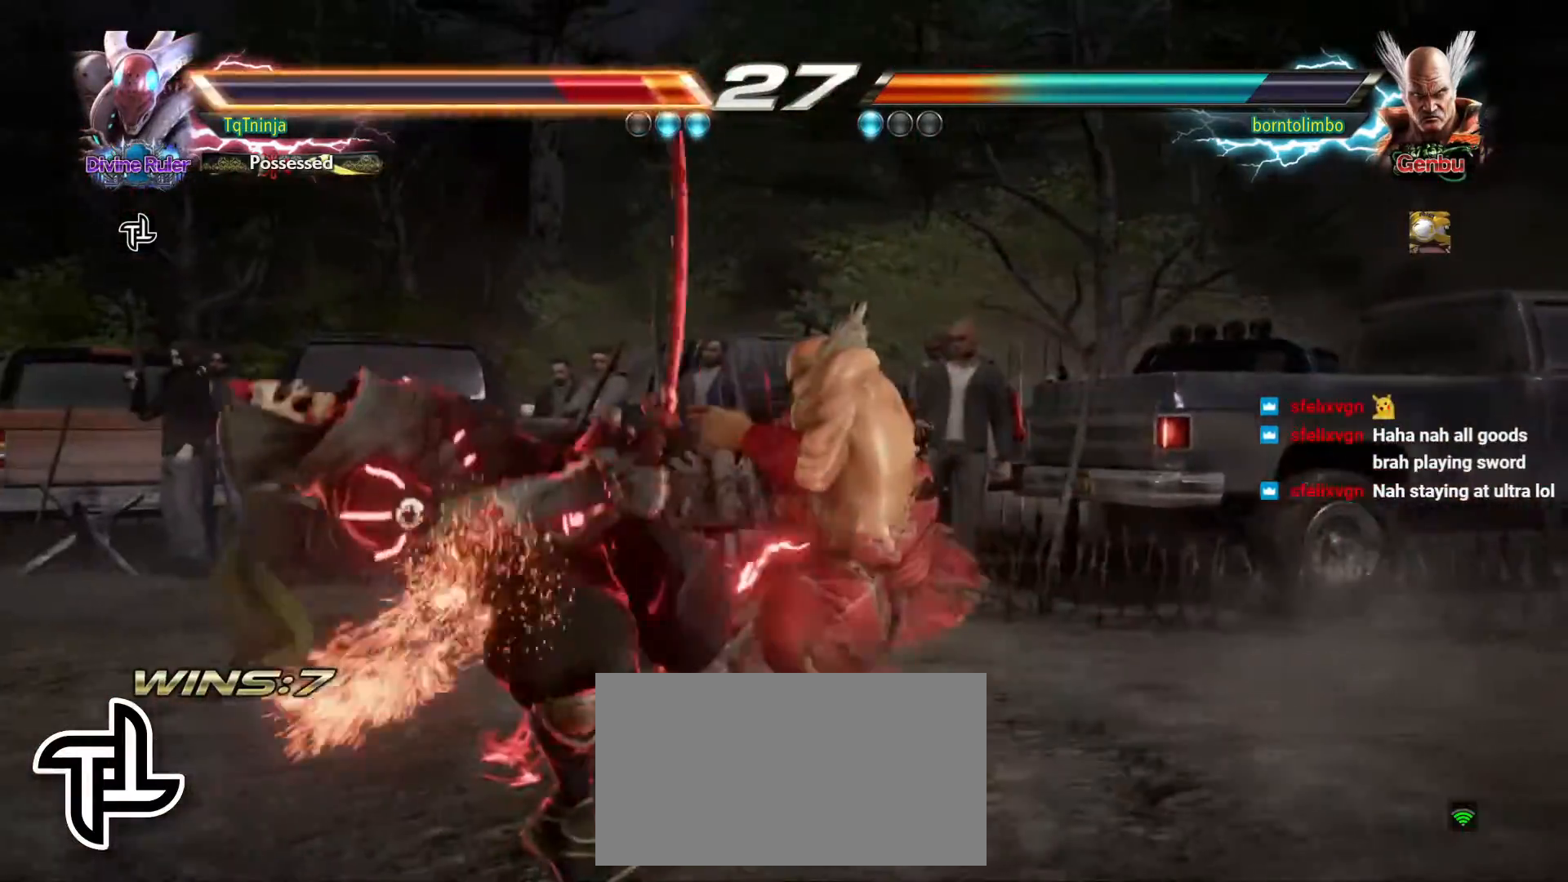
{"buttons": [], "left_stick": "center", "events": []}
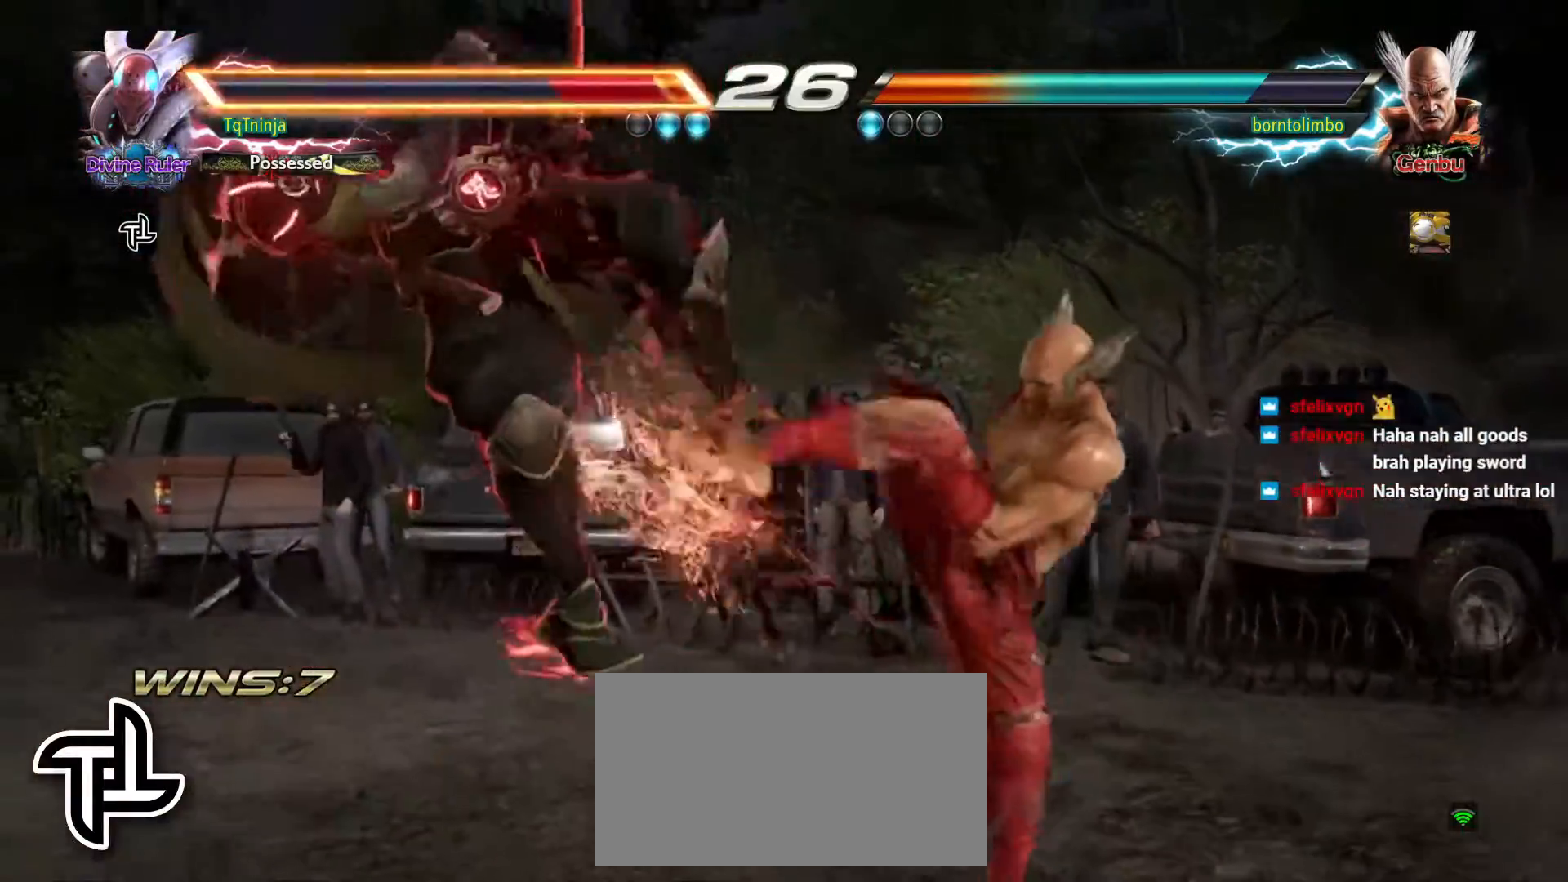
{"buttons": [], "left_stick": "up", "events": [[33, "left_stick", "up"], [167, "TRIANGLE", "down"], [233, "SQUARE", "down"], [233, "TRIANGLE", "up"], [283, "SQUARE", "up"], [317, "TRIANGLE", "down"], [417, "SQUARE", "down"], [417, "TRIANGLE", "up"], [483, "SQUARE", "up"]]}
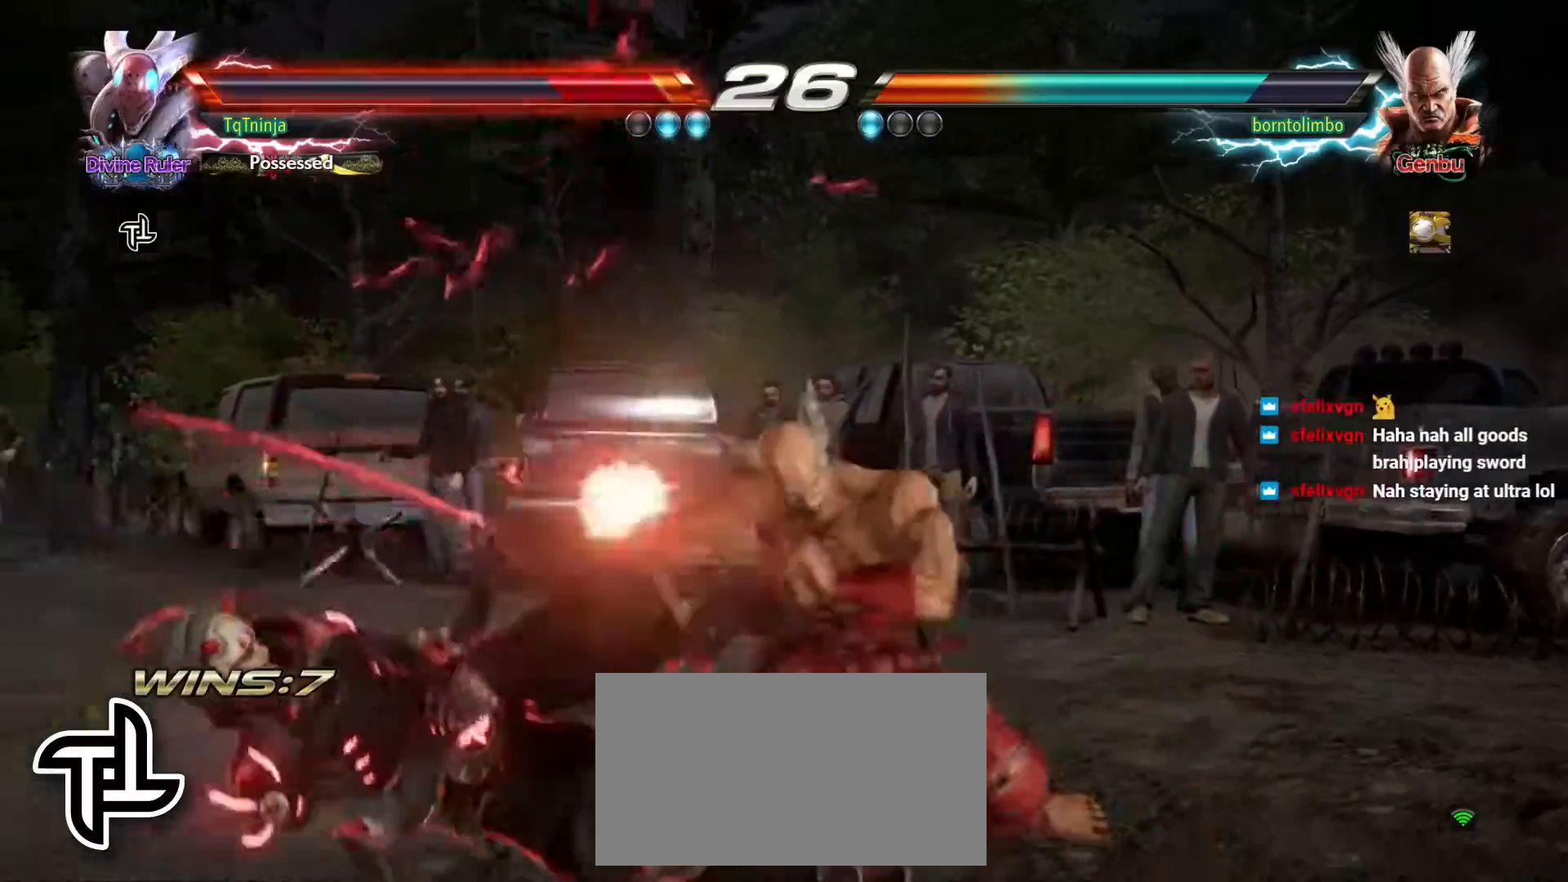
{"buttons": [], "left_stick": "center", "events": [[17, "TRIANGLE", "down"], [100, "SQUARE", "down"], [100, "TRIANGLE", "up"], [150, "SQUARE", "up"], [217, "TRIANGLE", "down"], [233, "TRIANGLE", "up"], [283, "left_stick", "center"]]}
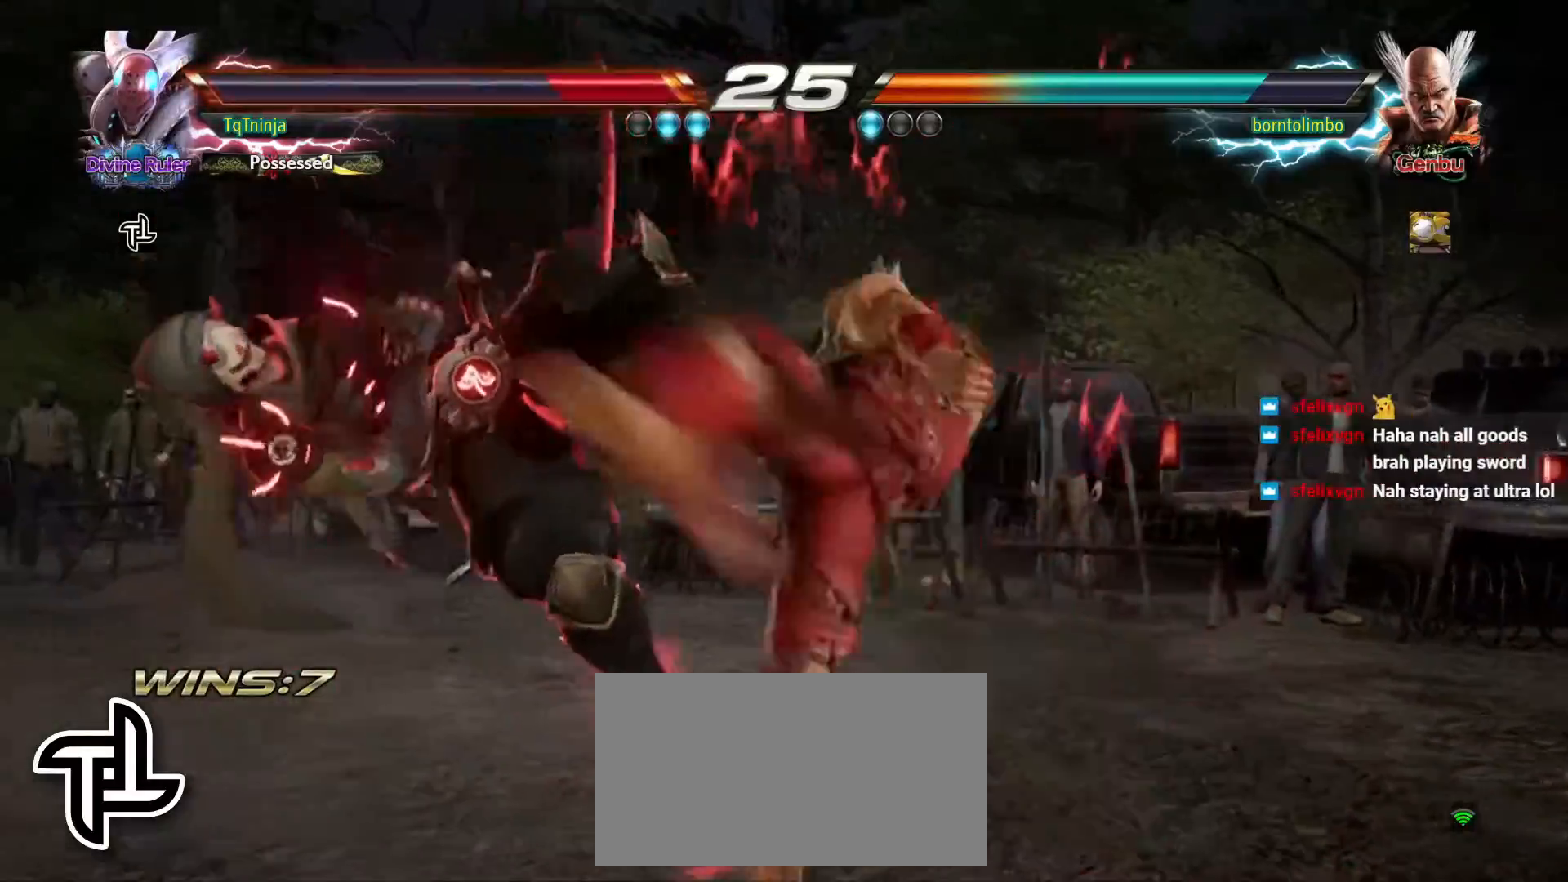
{"buttons": [], "left_stick": "center", "events": [[50, "TRIANGLE", "down"], [67, "TRIANGLE", "up"]]}
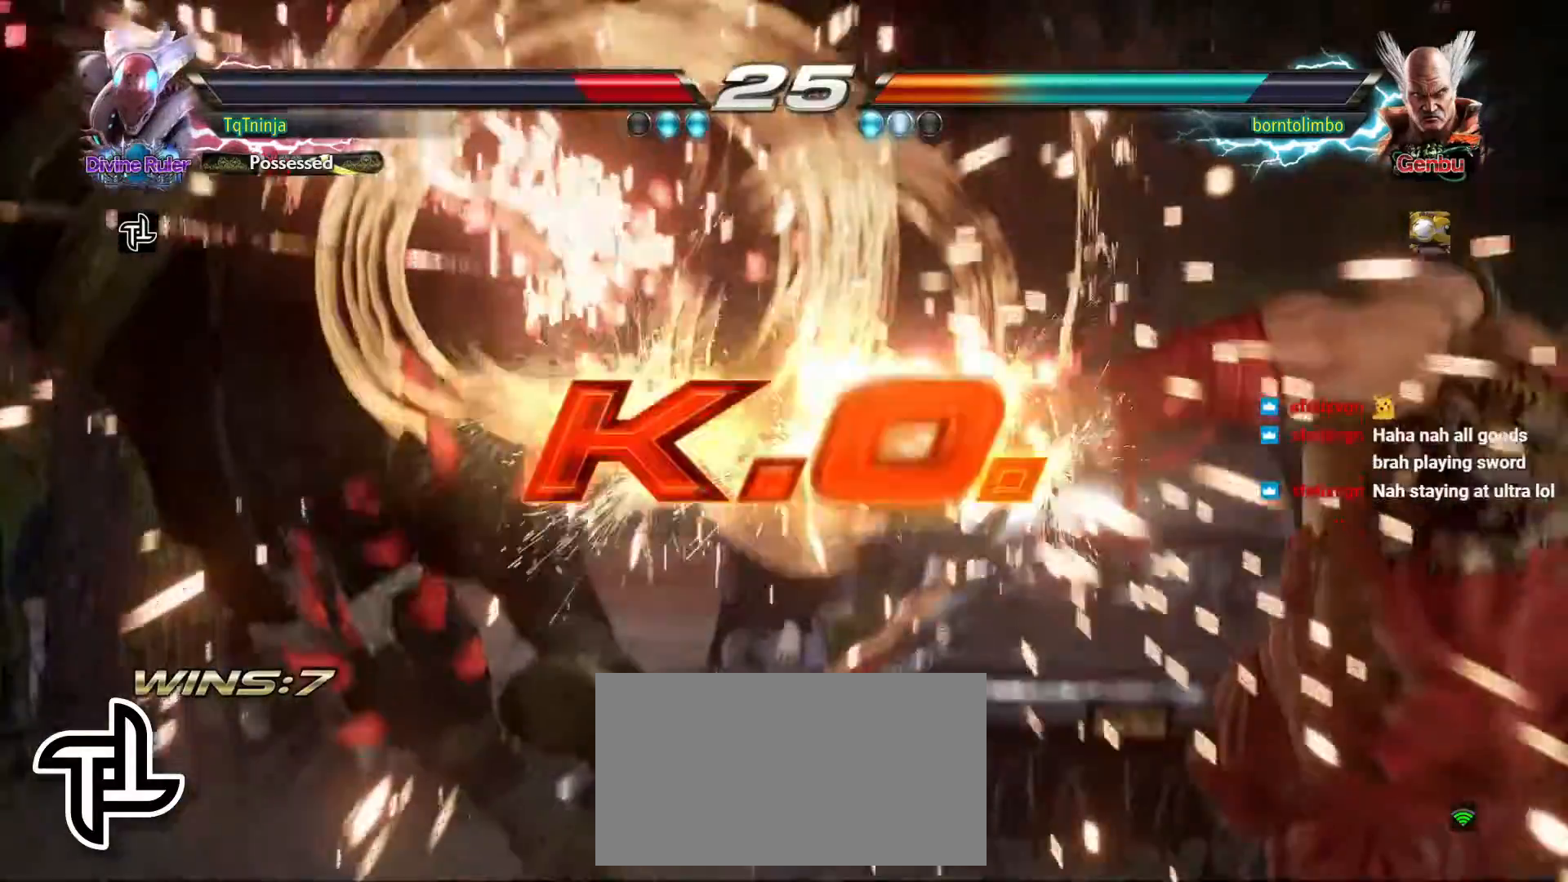
{"buttons": [], "left_stick": "center", "events": []}
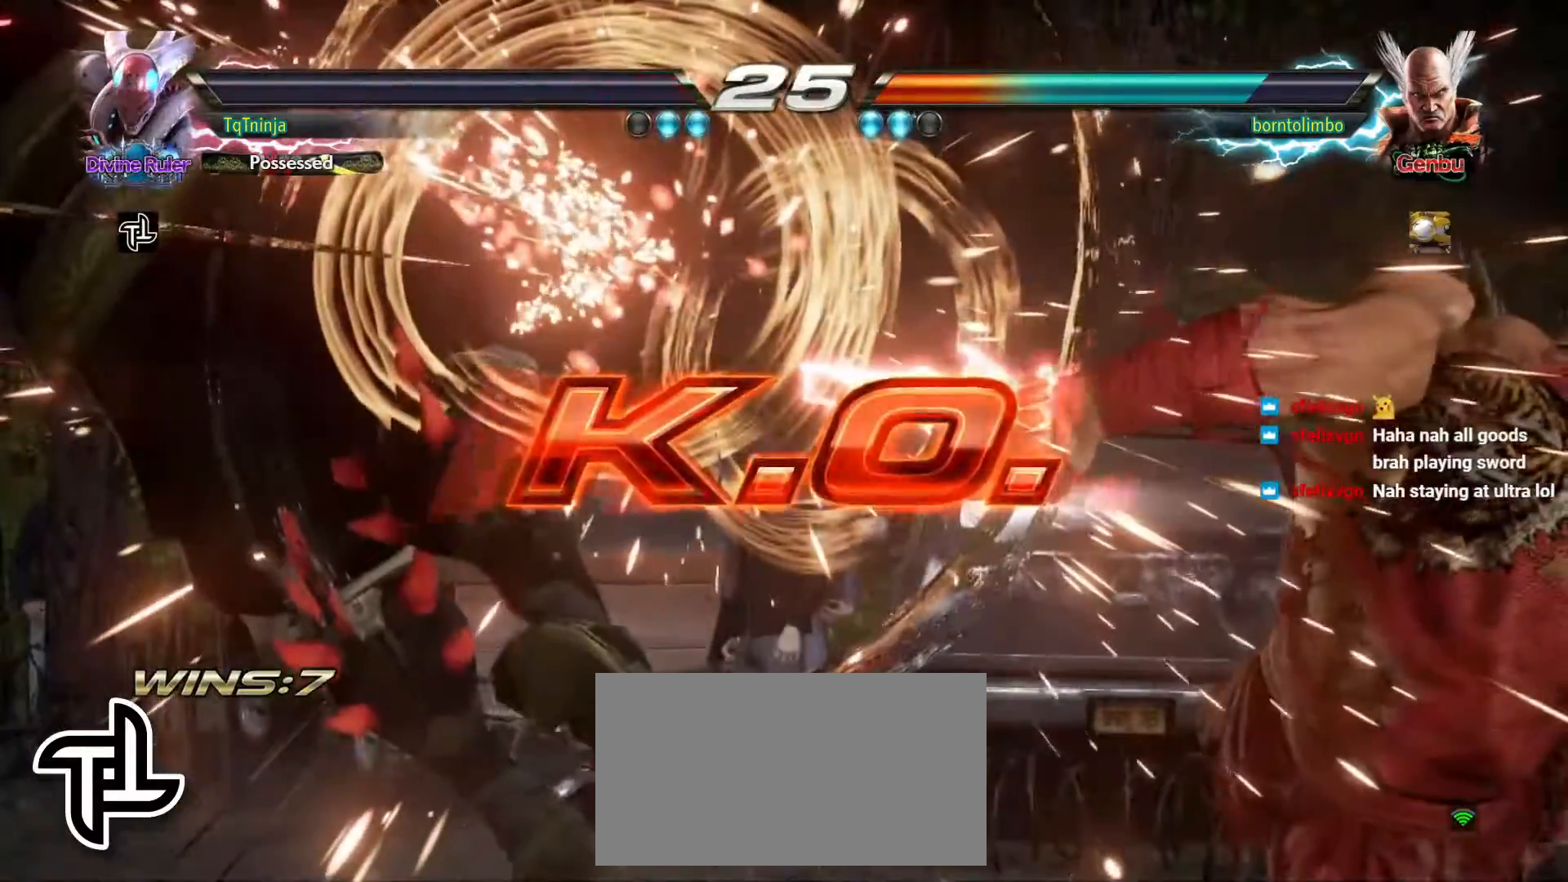
{"buttons": [], "left_stick": "center", "events": []}
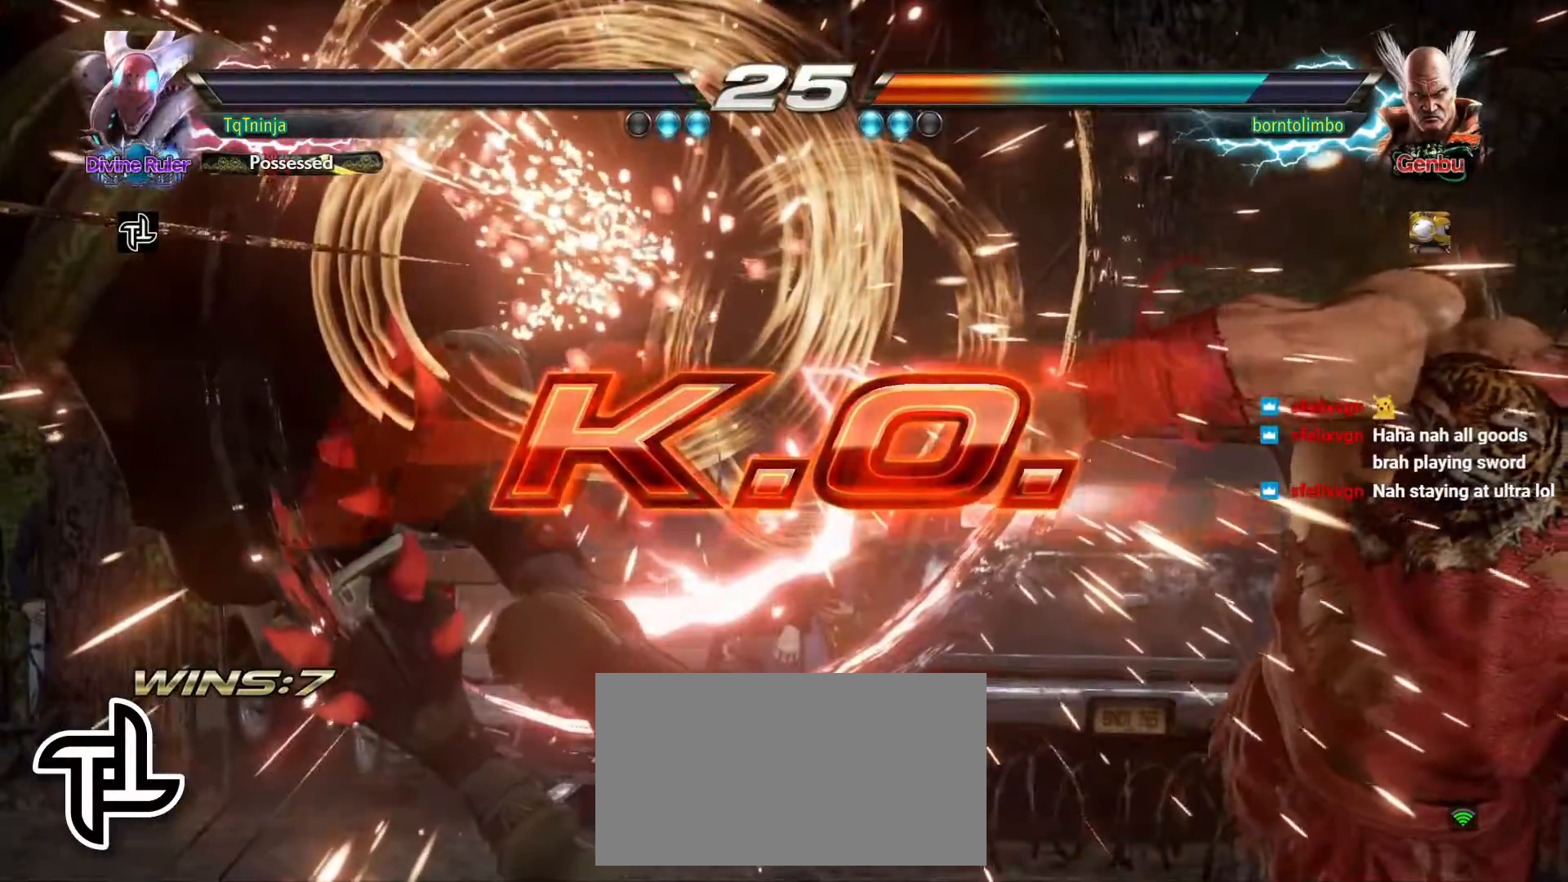
{"buttons": [], "left_stick": "center", "events": []}
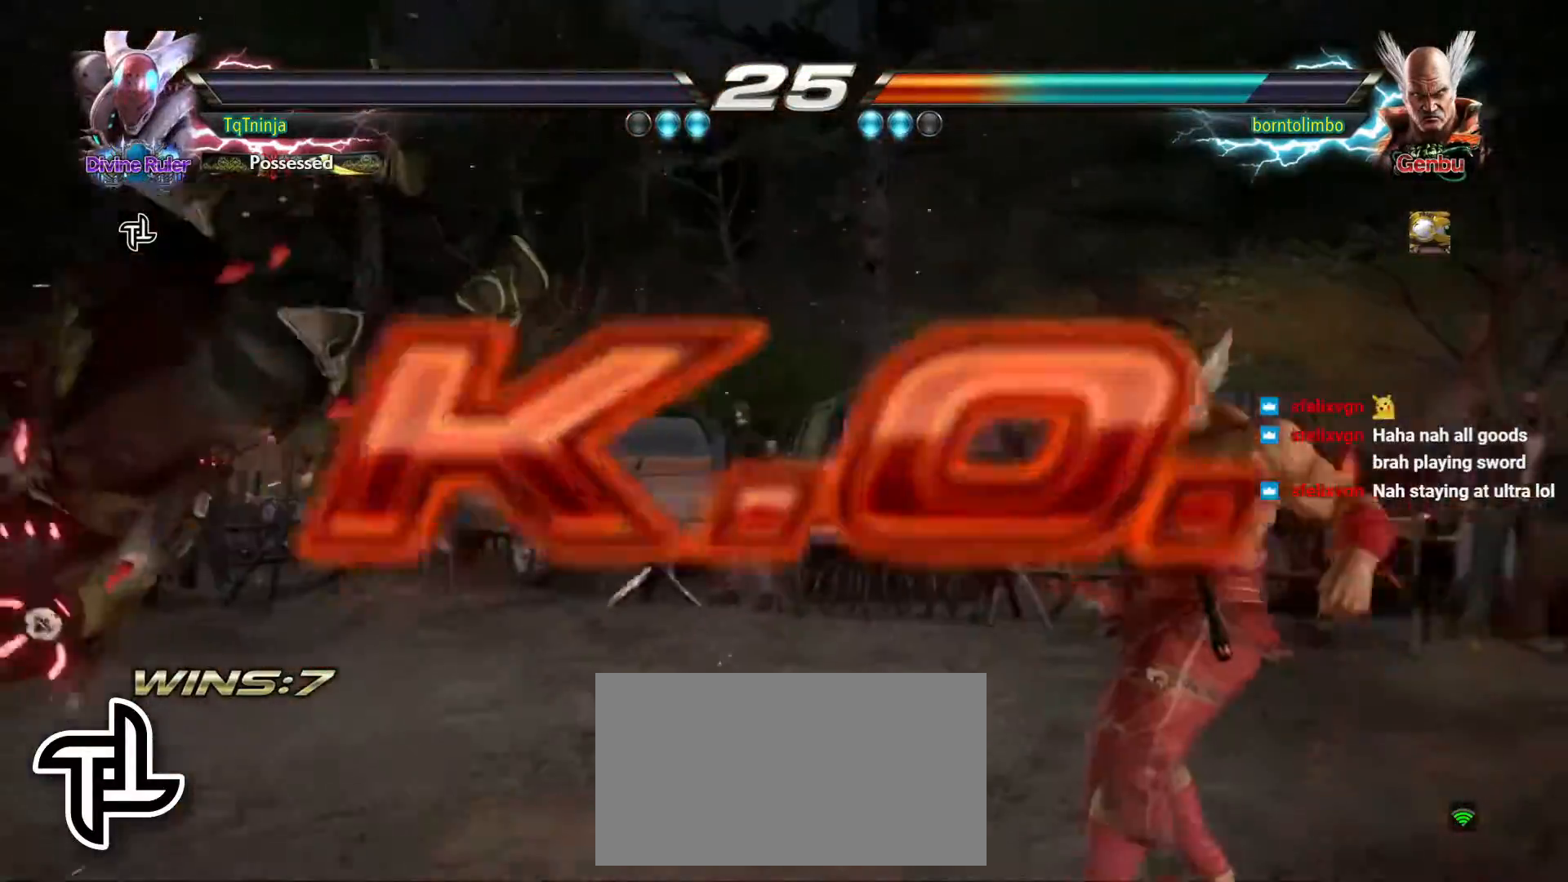
{"buttons": [], "left_stick": "center", "events": []}
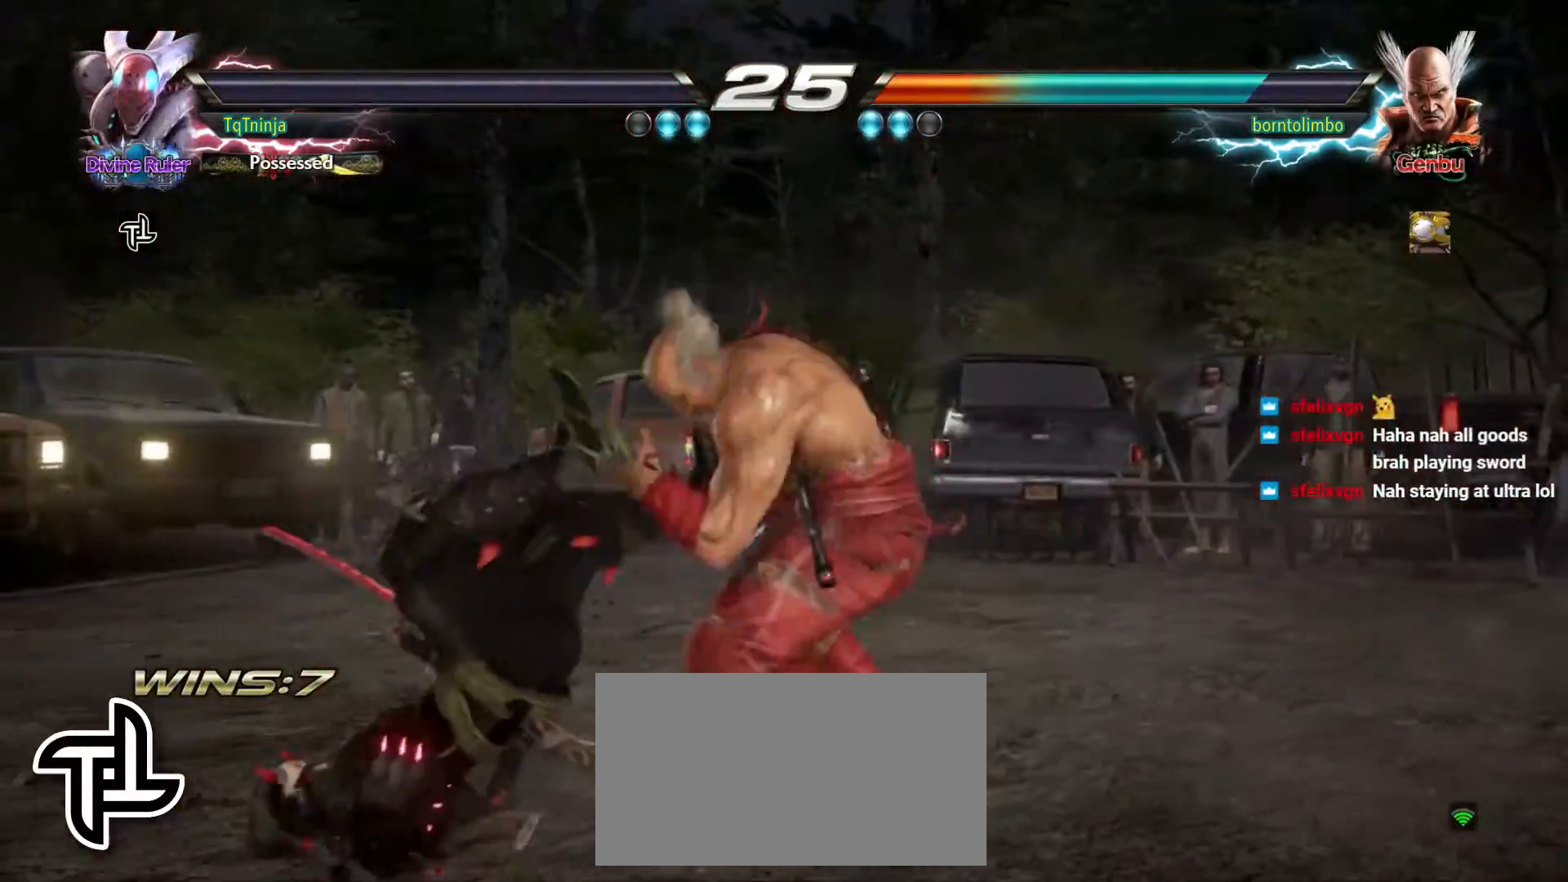
{"buttons": [], "left_stick": "center", "events": []}
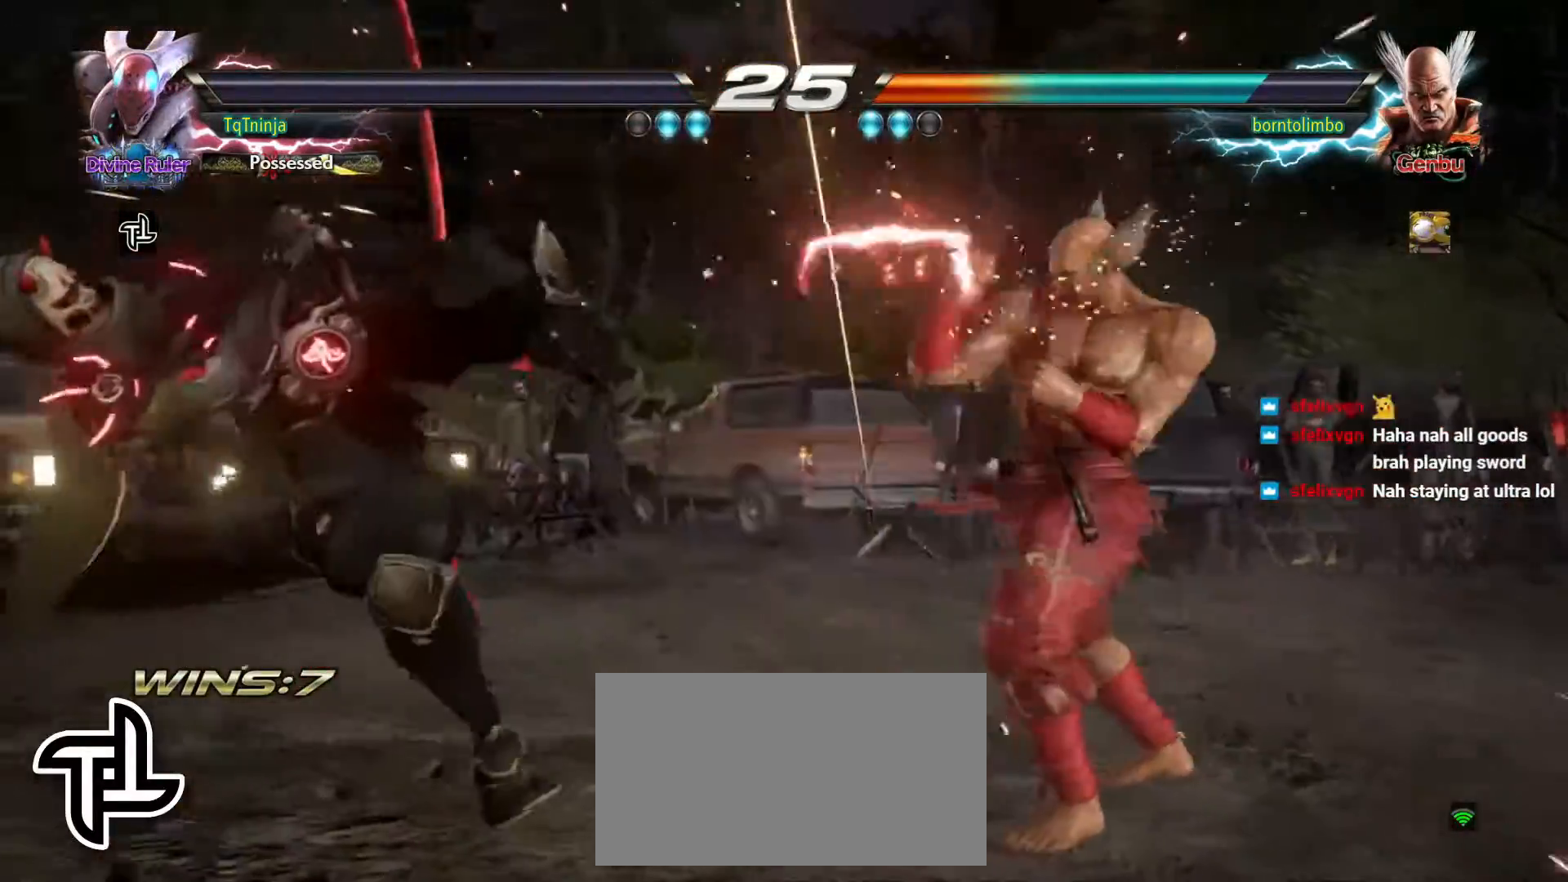
{"buttons": [], "left_stick": "center", "events": []}
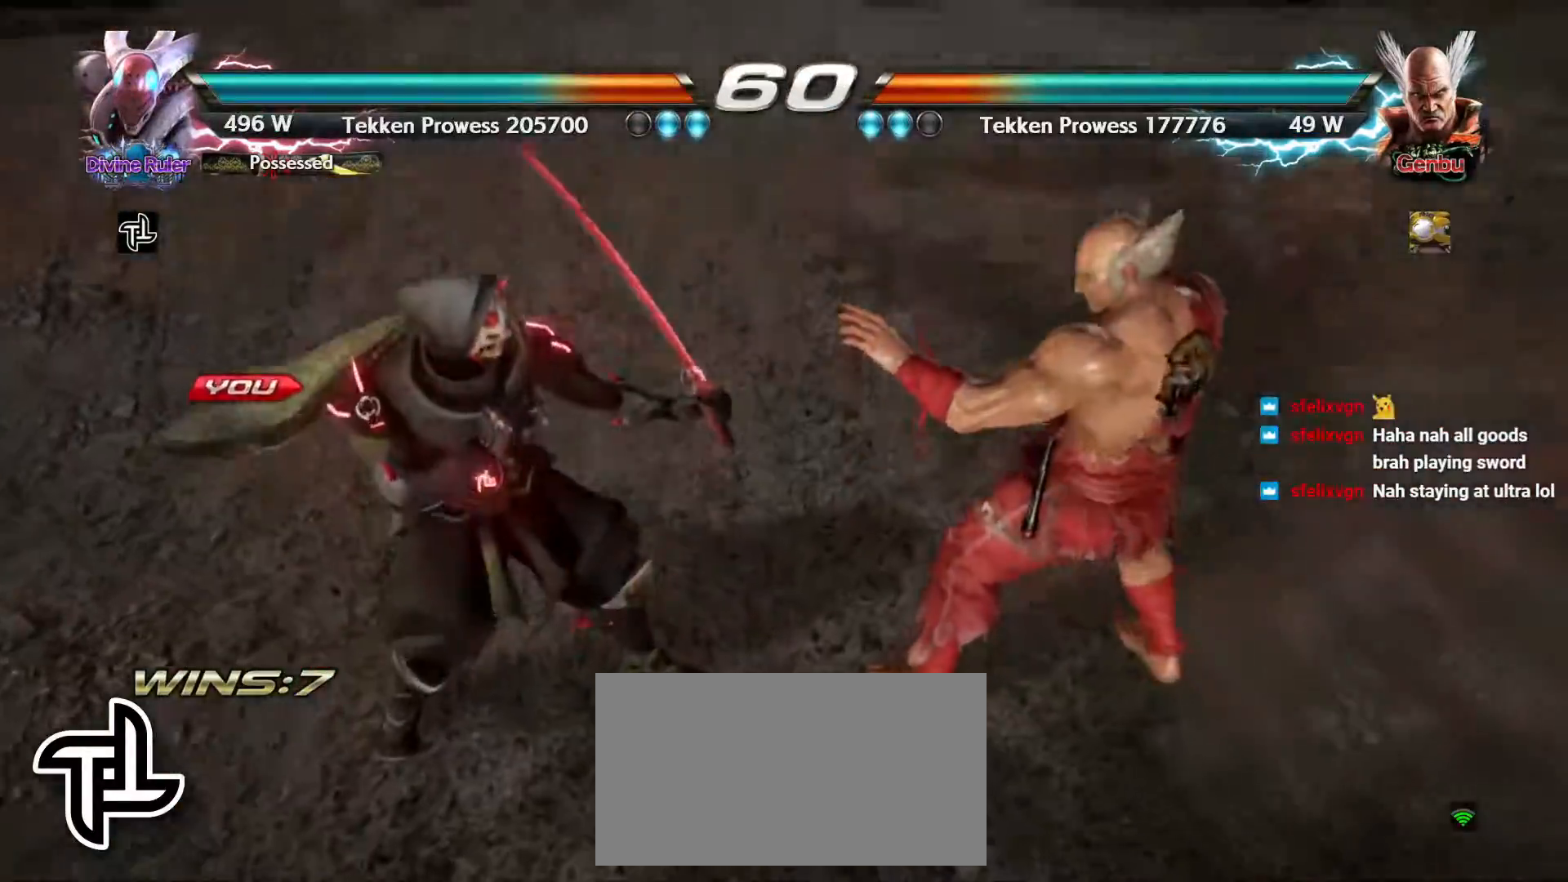
{"buttons": [], "left_stick": "center", "events": []}
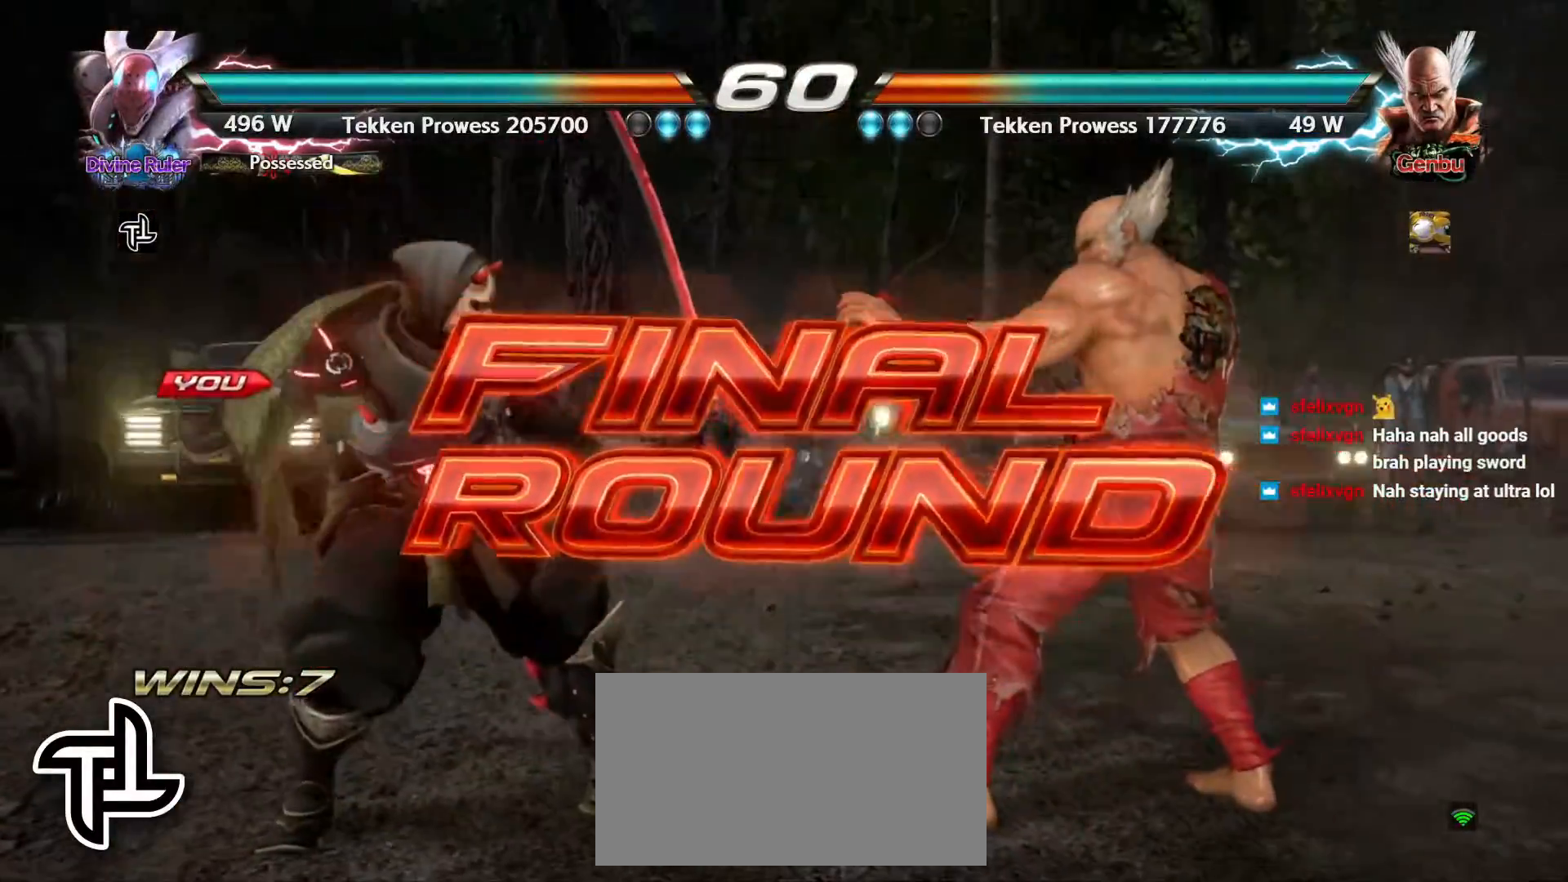
{"buttons": [], "left_stick": "center", "events": []}
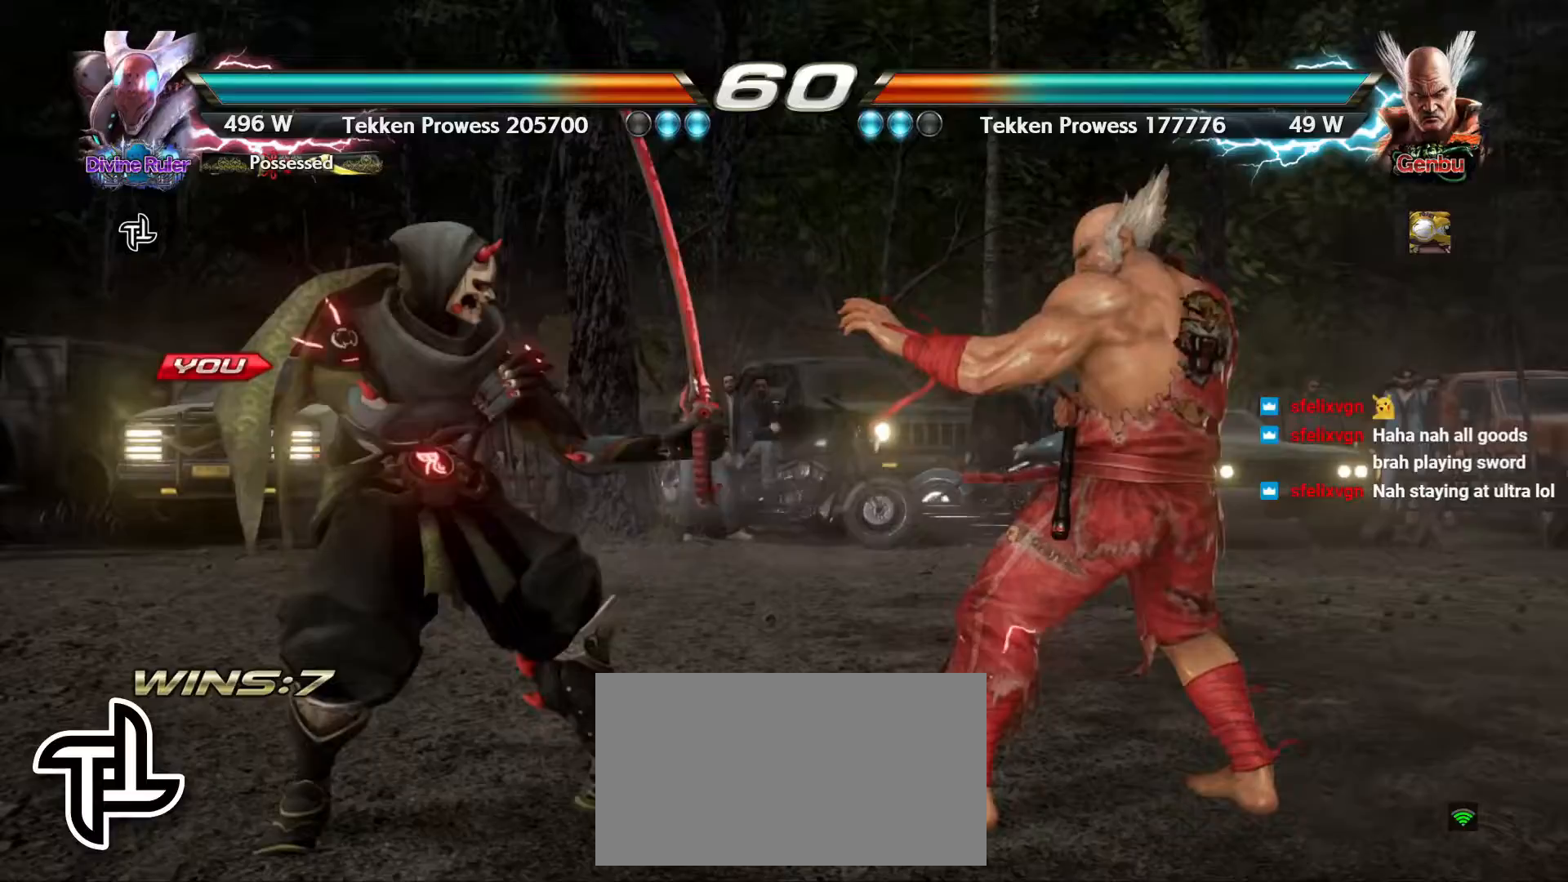
{"buttons": [], "left_stick": "center", "events": []}
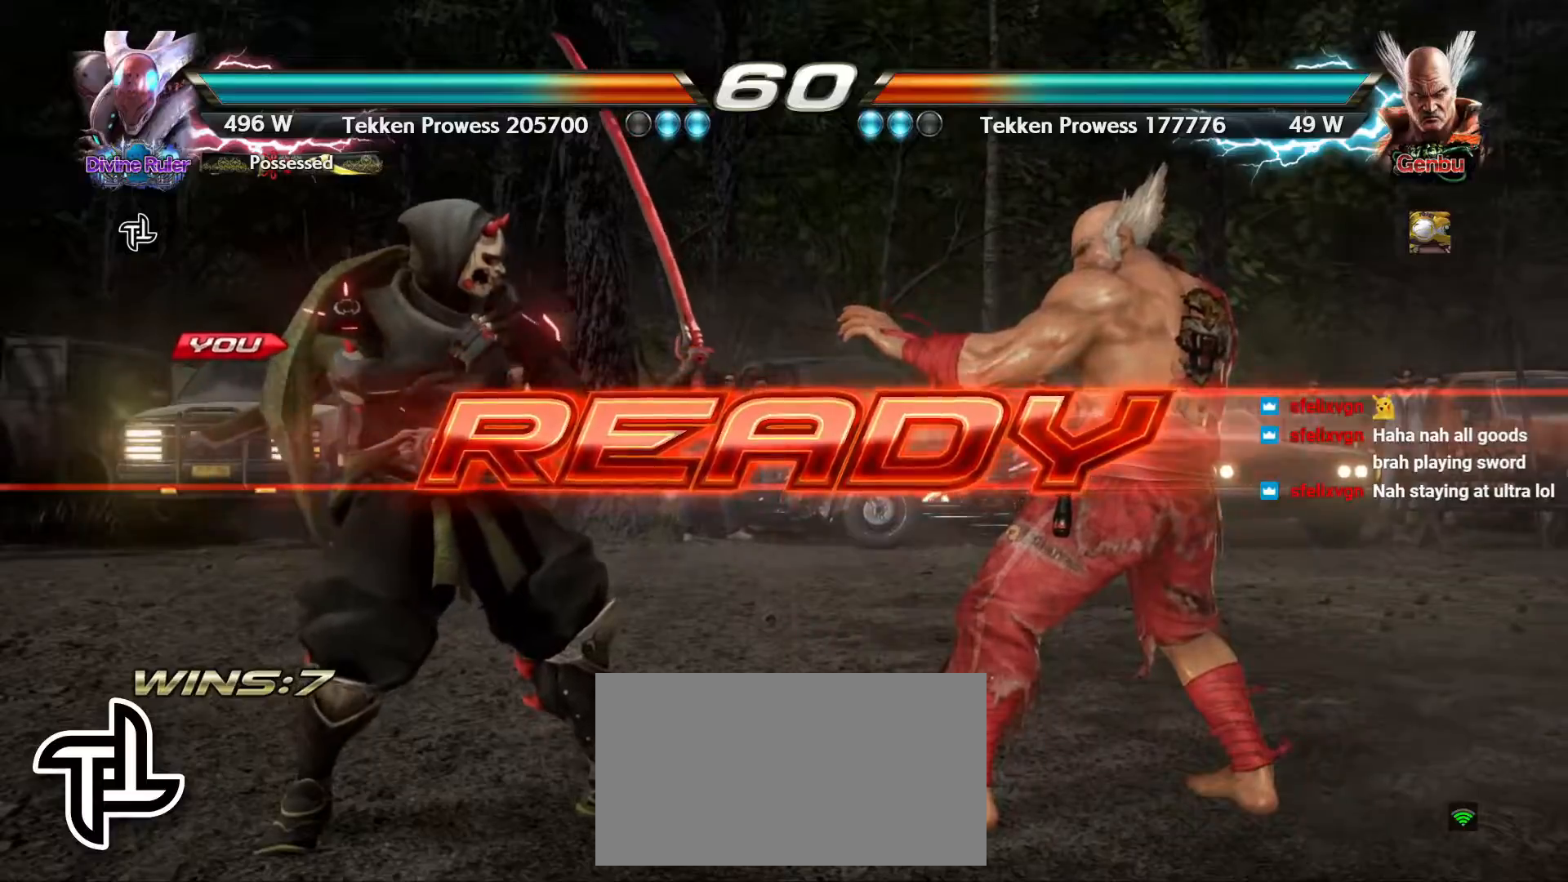
{"buttons": [], "left_stick": "center", "events": []}